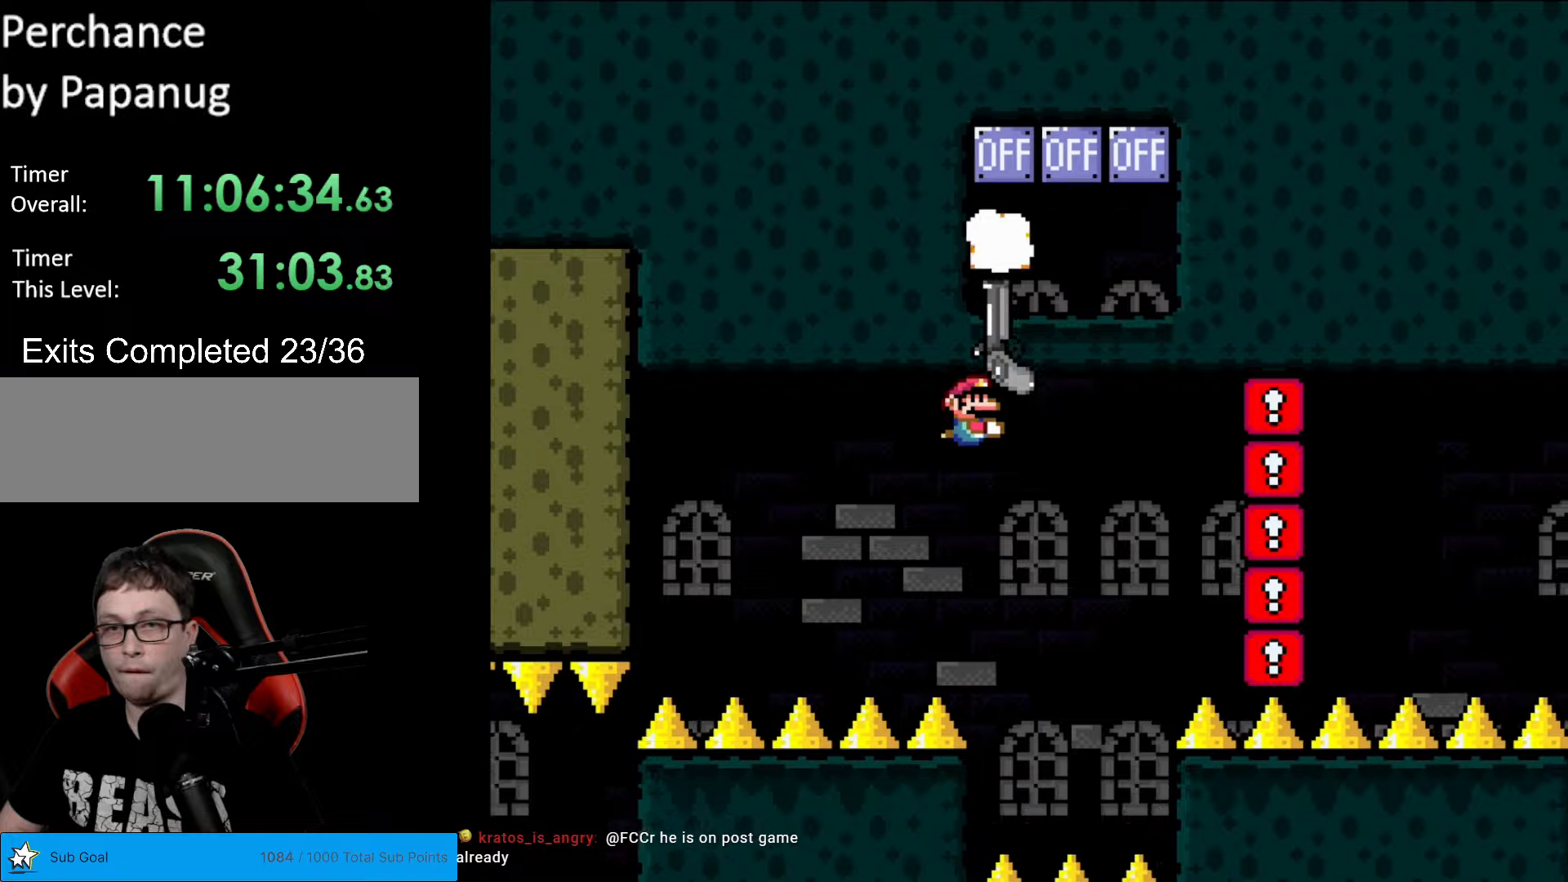
Gameplay with a controller (Nintendo layout); each line is a JSON object with the inputs held at the frame after it. "events" lists button and stick changes between this image and that frame as [ms after this image, input, new state], when the widget could be followed in between. Not read: L3 R3.
{"buttons": ["Y", "DPAD_RIGHT"], "events": [[17, "L1", "down"], [87, "DPAD_UP", "up"], [105, "L1", "up"], [192, "L1", "down"], [315, "L1", "up"], [332, "DPAD_RIGHT", "down"]]}
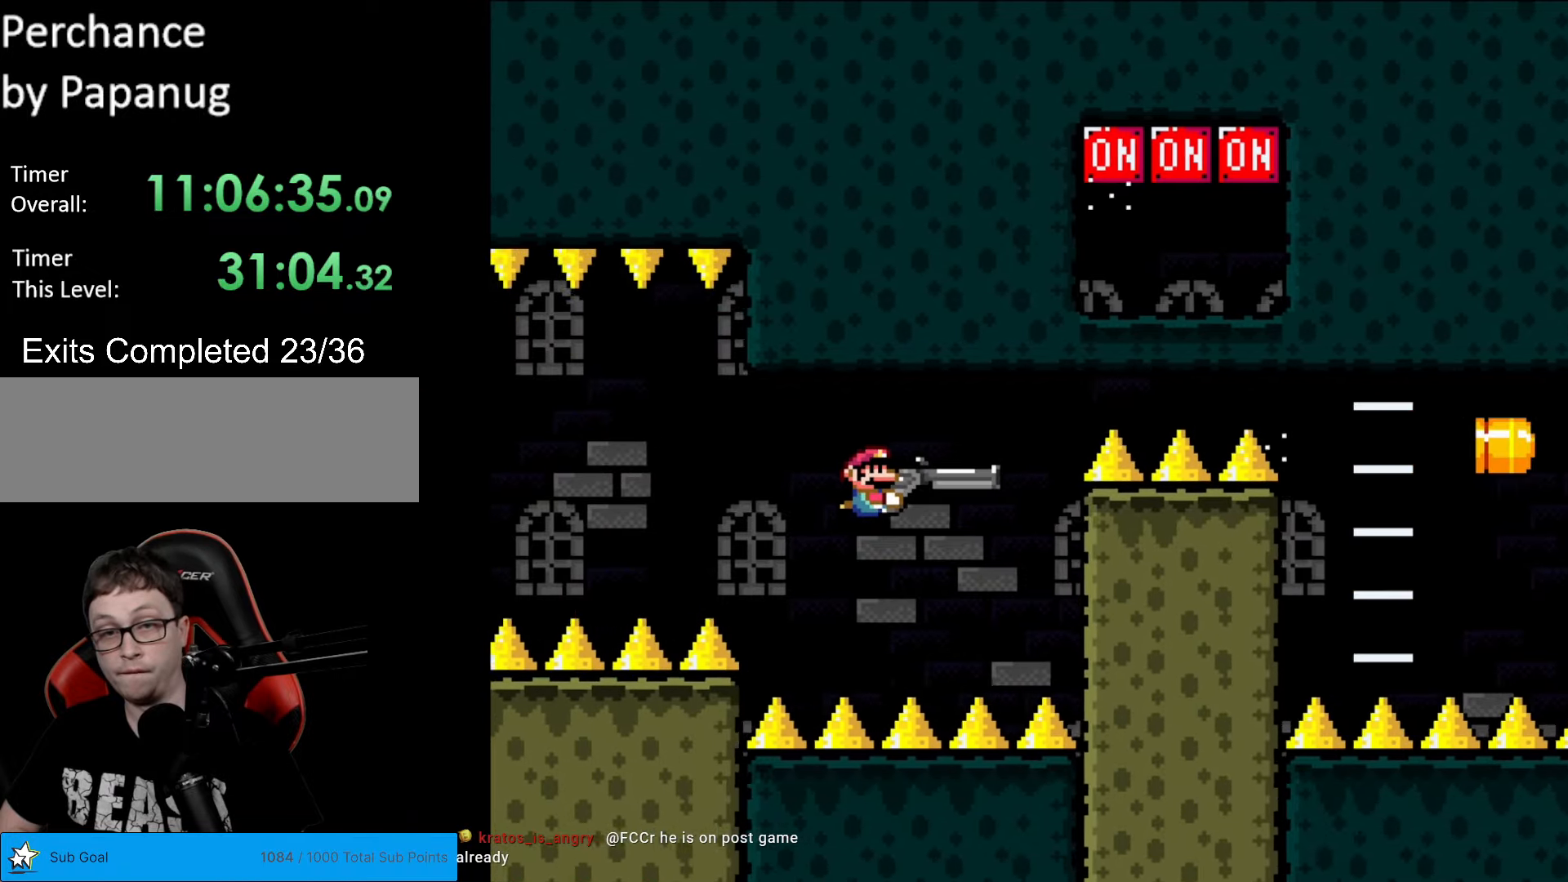
{"buttons": ["Y", "DPAD_RIGHT"], "events": []}
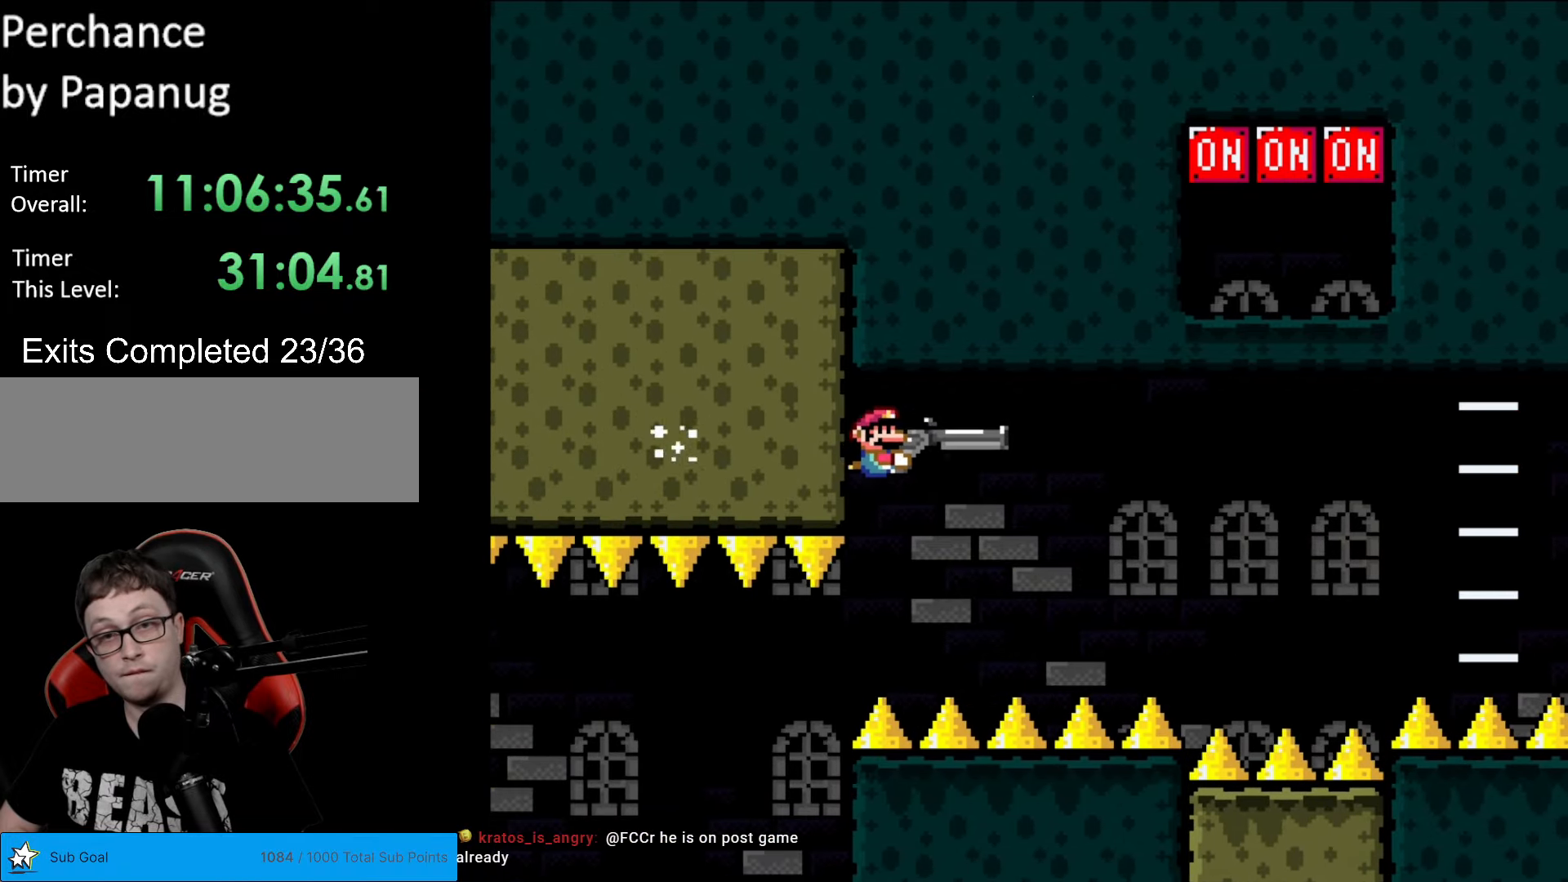
{"buttons": ["Y"], "events": [[175, "DPAD_RIGHT", "up"], [262, "DPAD_LEFT", "down"], [490, "DPAD_LEFT", "up"]]}
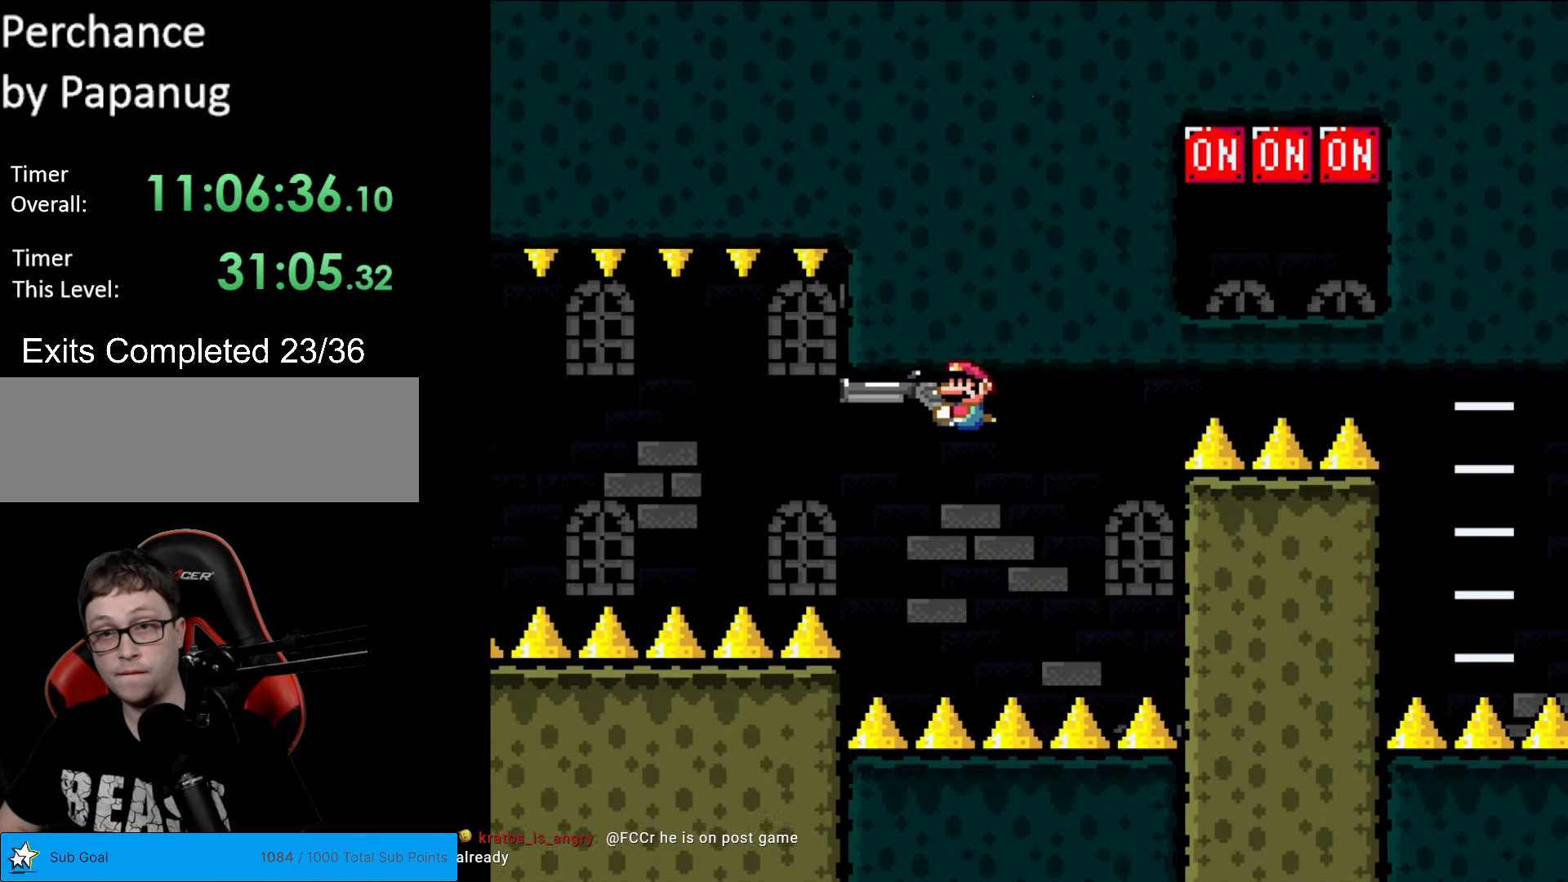
{"buttons": ["Y"], "events": [[105, "DPAD_RIGHT", "down"], [227, "DPAD_RIGHT", "up"]]}
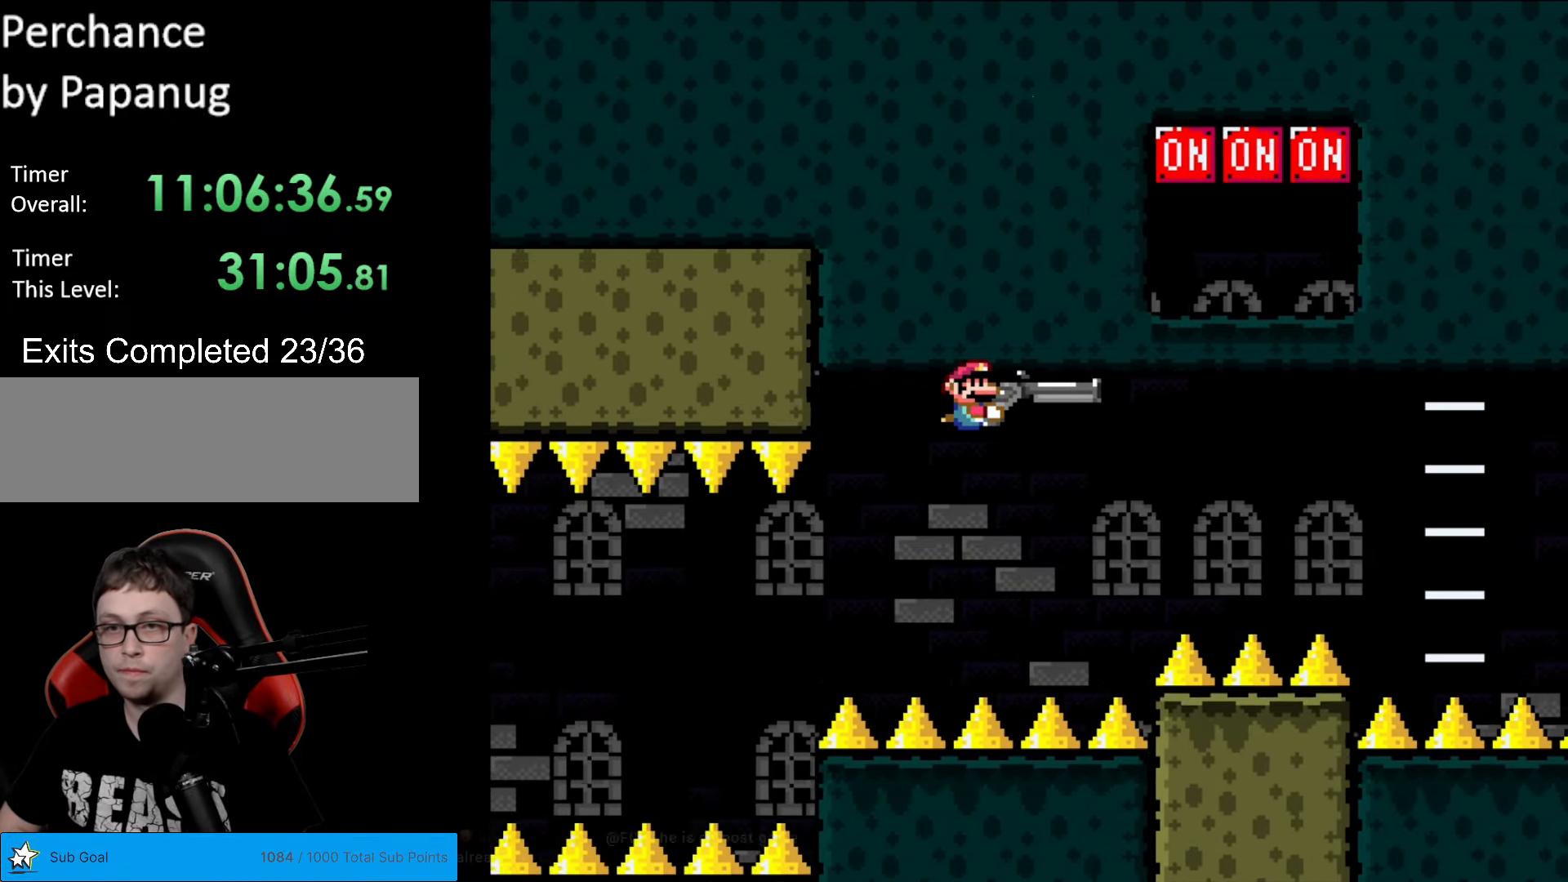
{"buttons": ["Y", "DPAD_RIGHT"], "events": [[140, "DPAD_LEFT", "down"], [350, "DPAD_LEFT", "up"], [472, "DPAD_RIGHT", "down"]]}
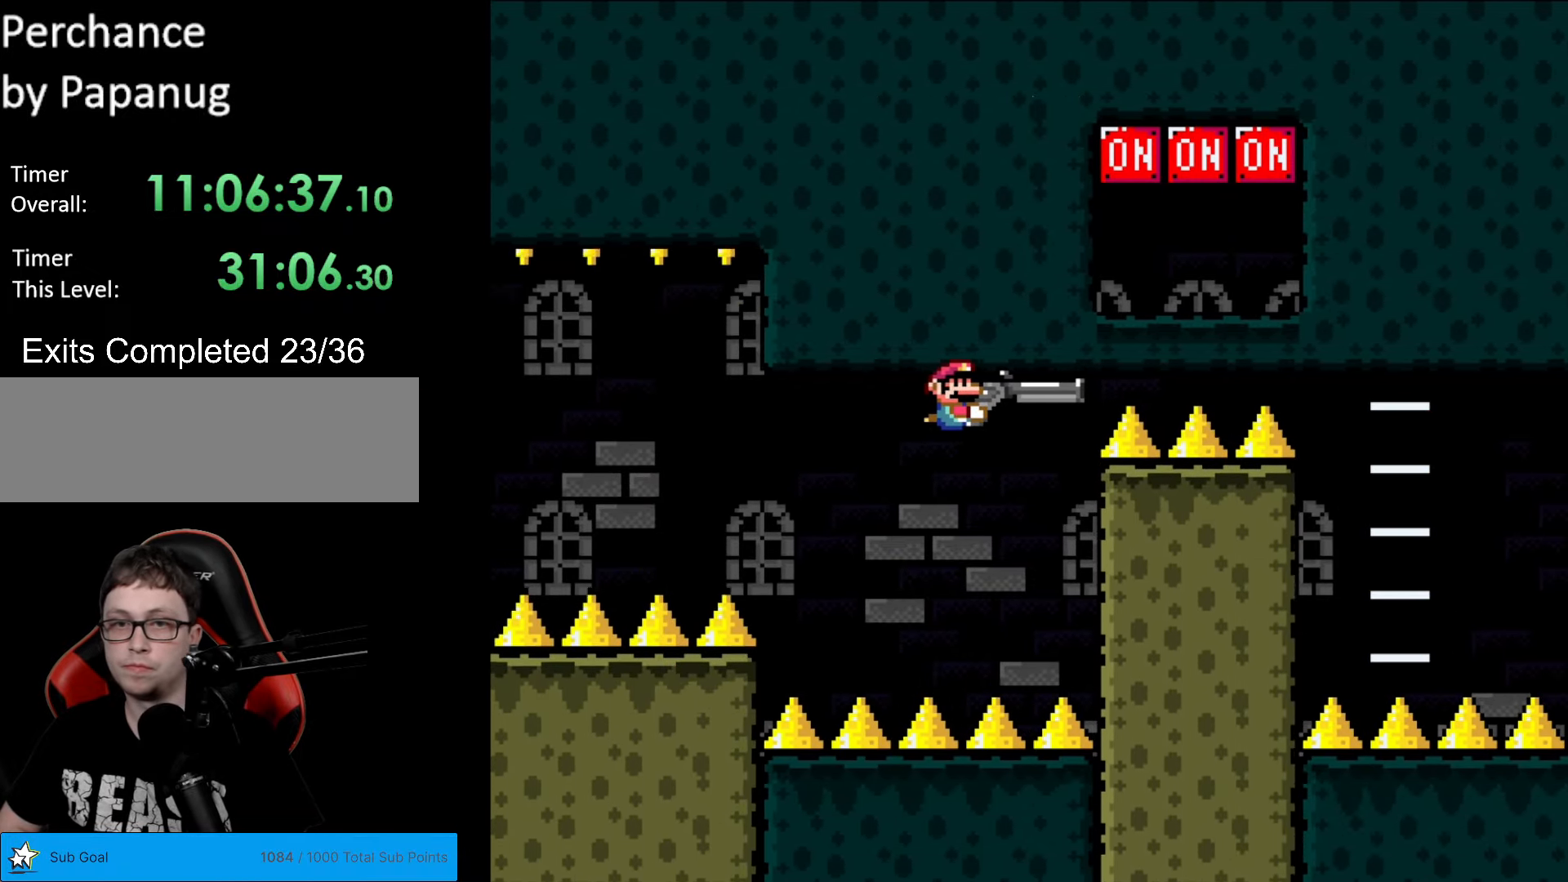
{"buttons": ["Y"], "events": [[350, "DPAD_RIGHT", "up"], [402, "DPAD_LEFT", "down"], [472, "DPAD_LEFT", "up"]]}
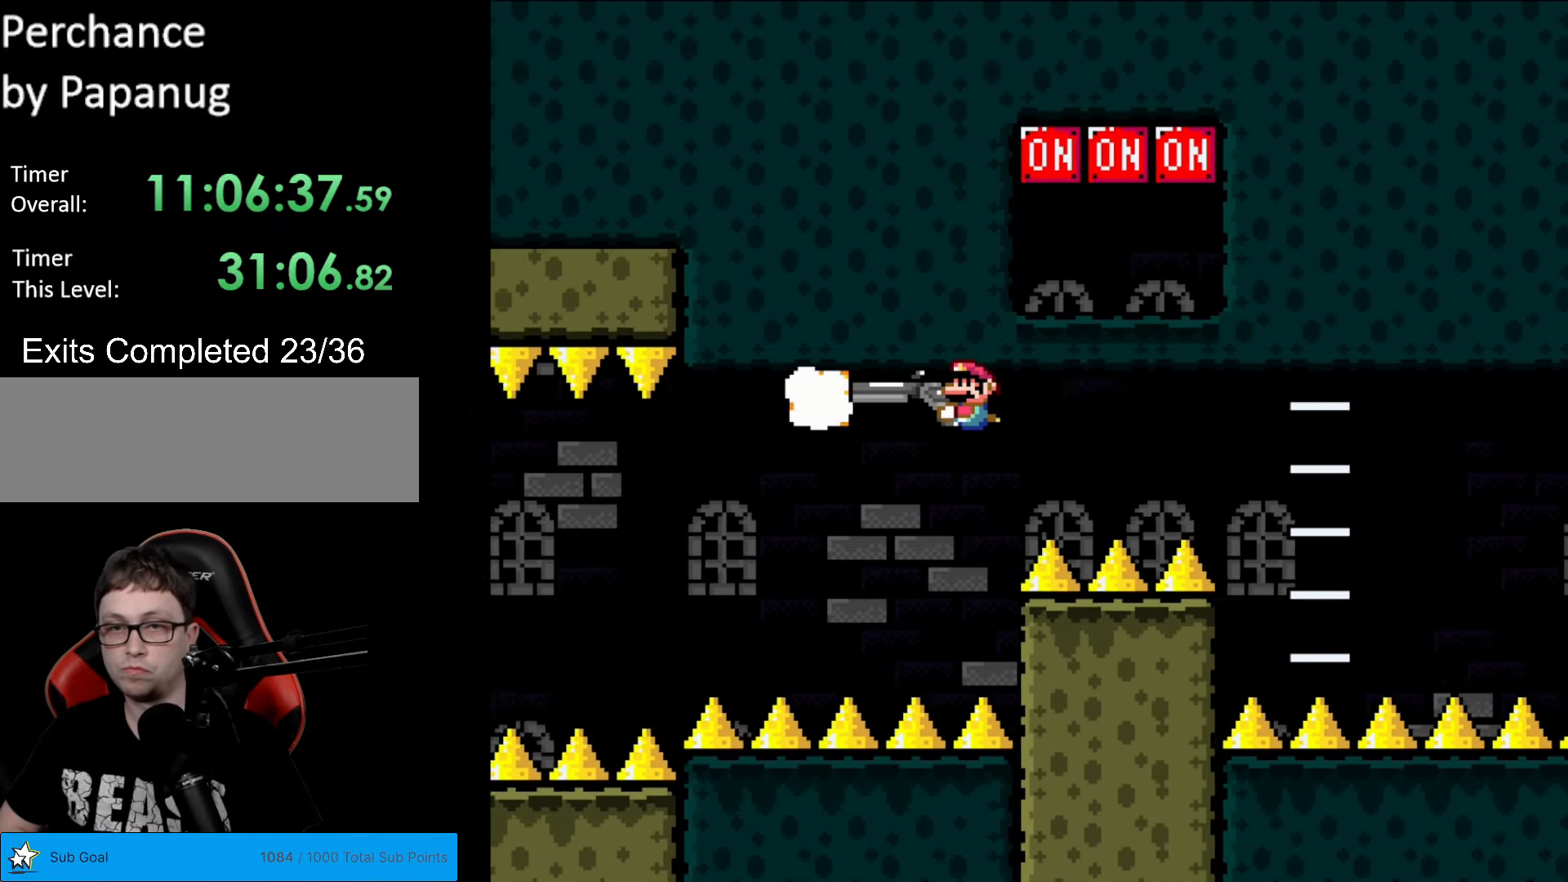
{"buttons": ["Y", "DPAD_LEFT"], "events": [[17, "L1", "down"], [105, "L1", "up"], [192, "L1", "down"], [297, "L1", "up"], [367, "DPAD_LEFT", "down"]]}
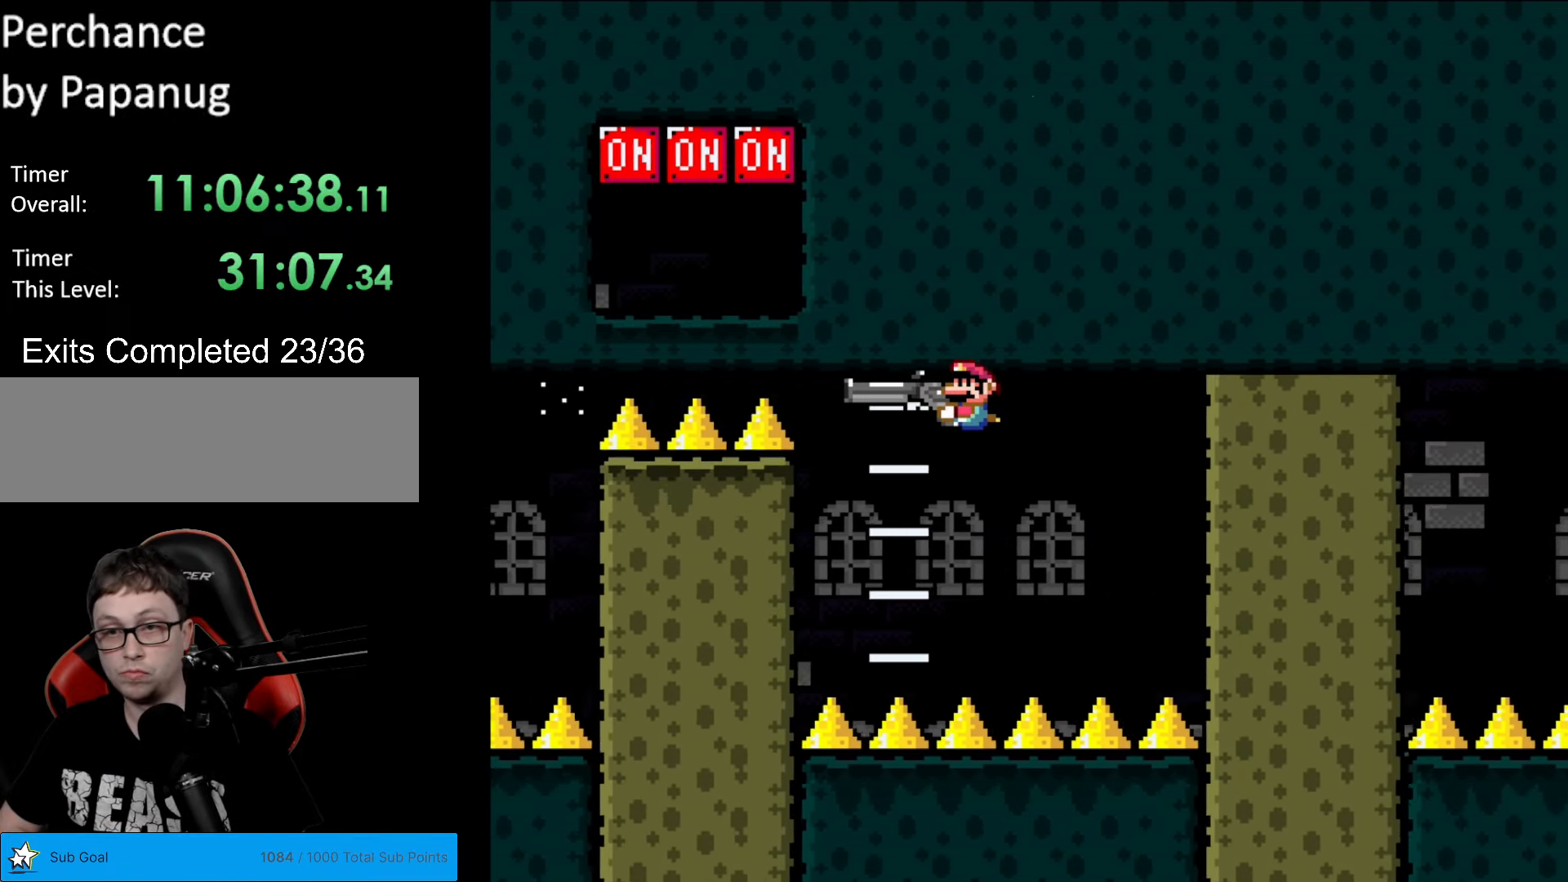
{"buttons": ["Y"], "events": [[455, "DPAD_LEFT", "up"]]}
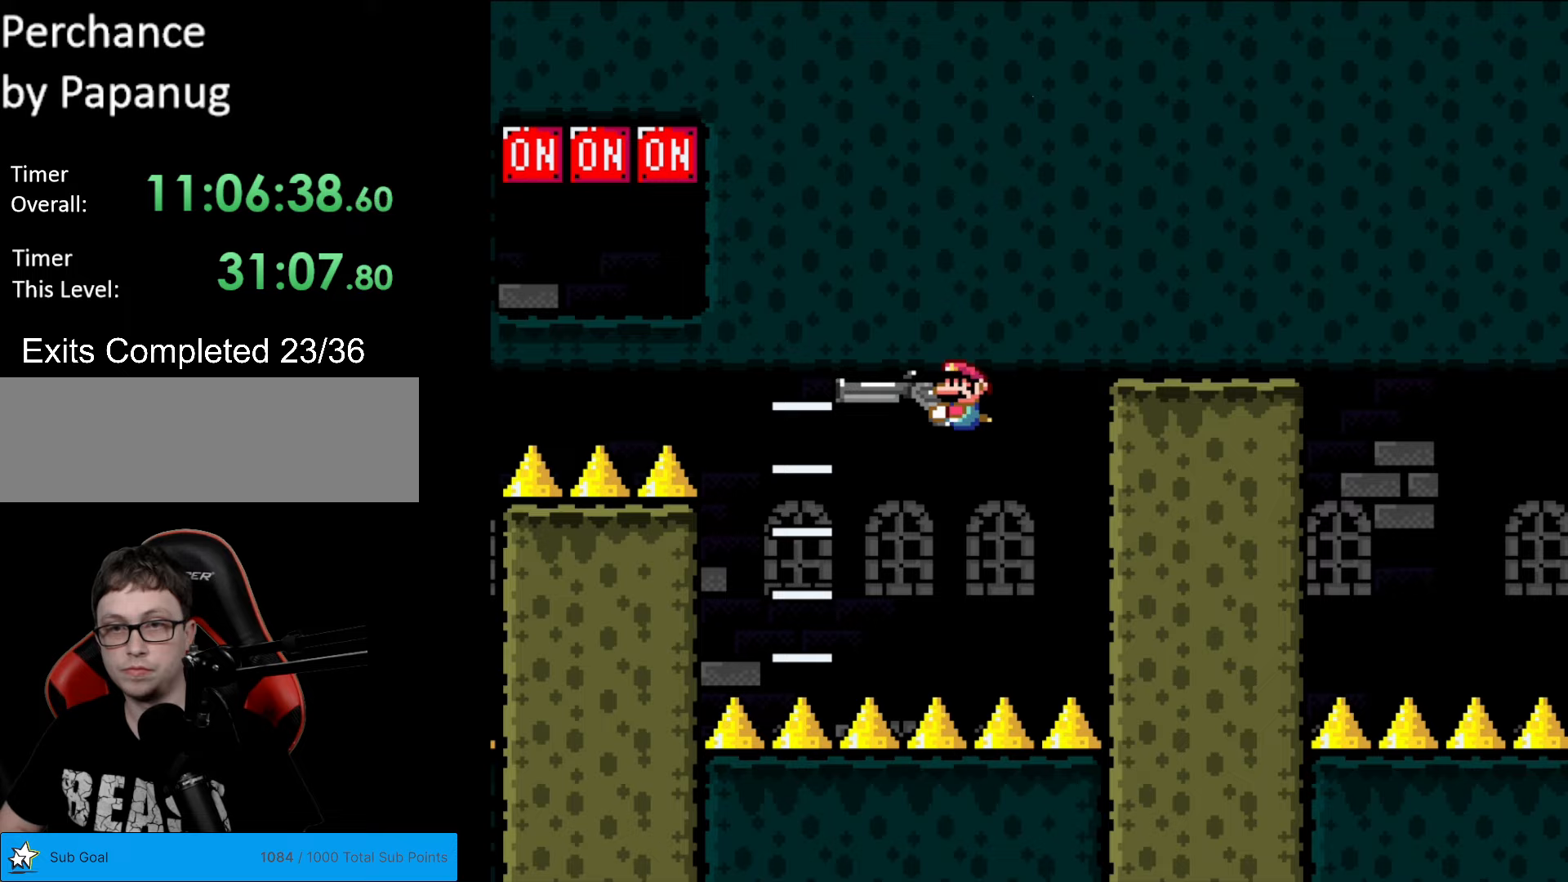
{"buttons": ["Y"], "events": [[70, "DPAD_RIGHT", "down"], [210, "DPAD_RIGHT", "up"], [315, "DPAD_LEFT", "down"], [490, "DPAD_LEFT", "up"]]}
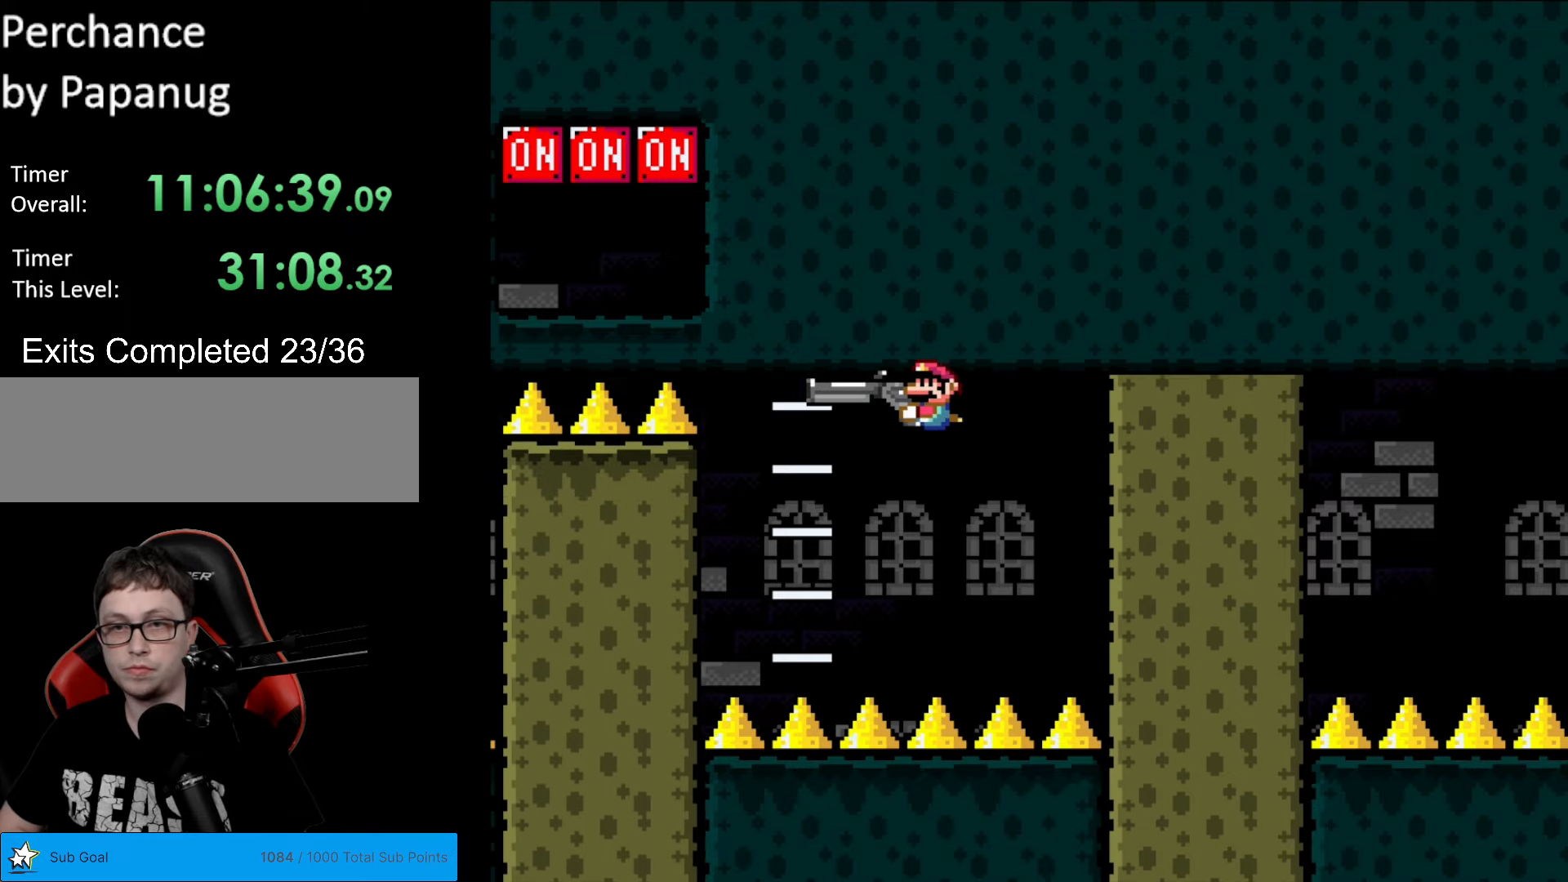
{"buttons": ["Y"], "events": [[53, "DPAD_RIGHT", "down"], [490, "DPAD_RIGHT", "up"]]}
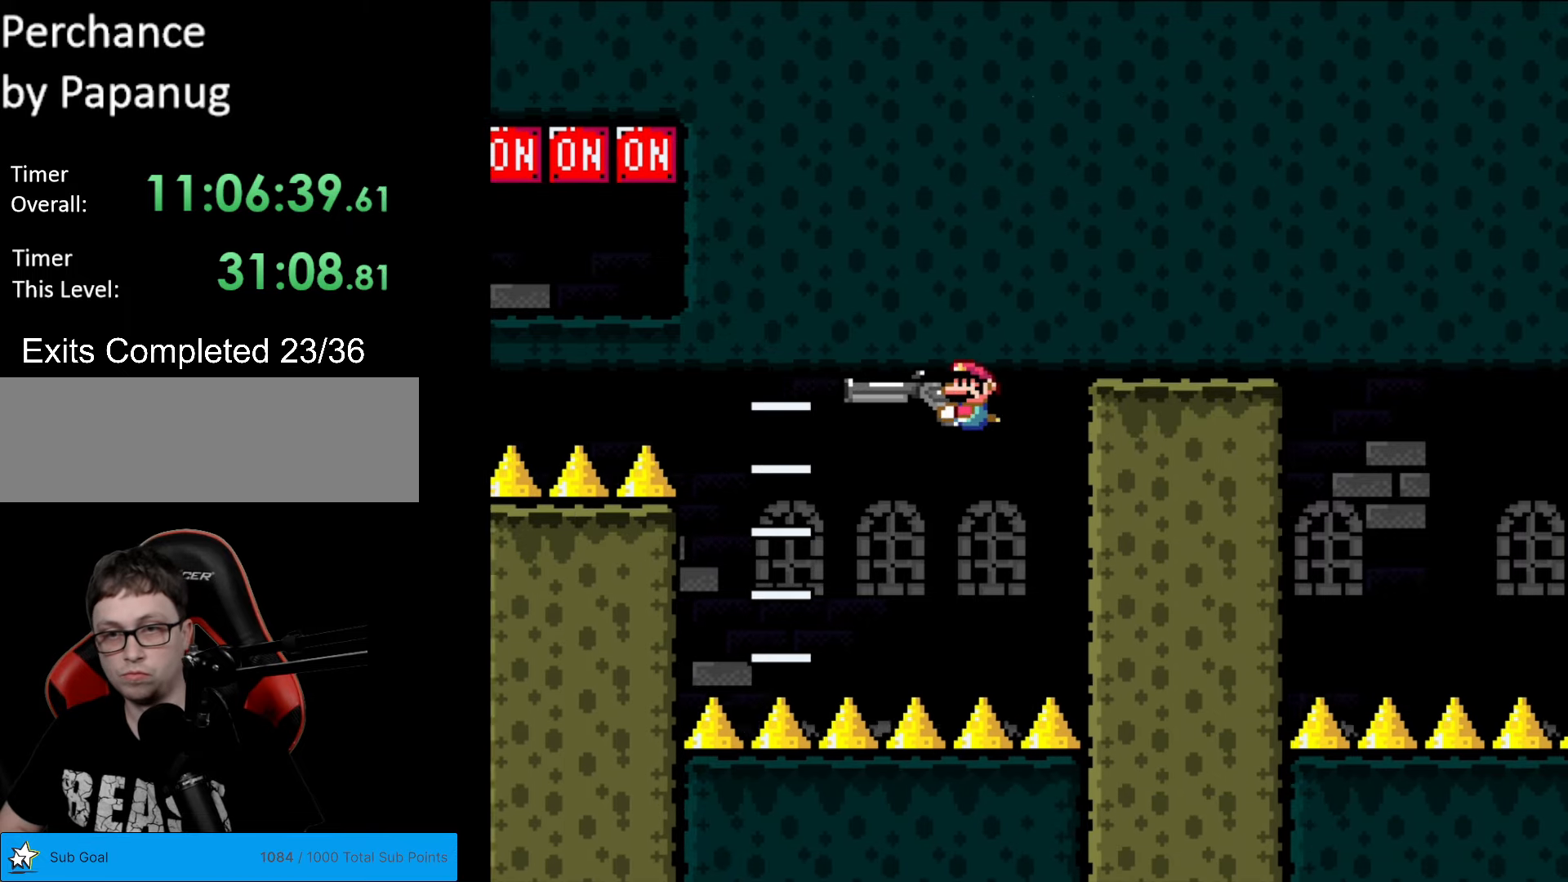
{"buttons": ["Y"], "events": [[17, "DPAD_LEFT", "down"], [87, "DPAD_LEFT", "up"], [105, "L1", "down"], [227, "L1", "up"], [280, "L1", "down"], [367, "L1", "up"]]}
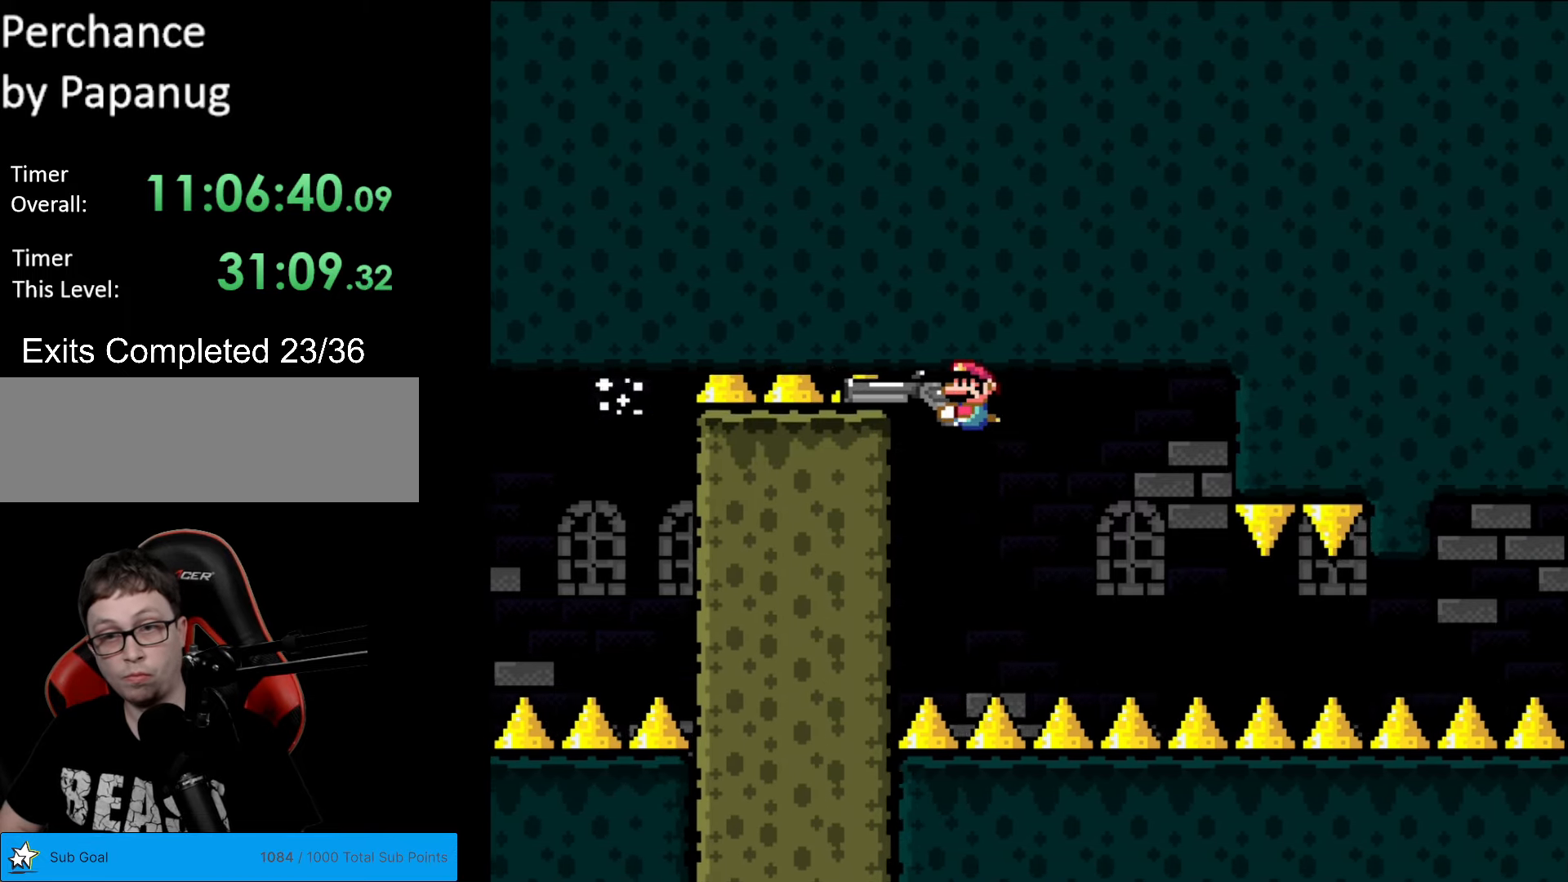
{"buttons": ["Y"], "events": [[35, "DPAD_LEFT", "down"], [490, "DPAD_LEFT", "up"]]}
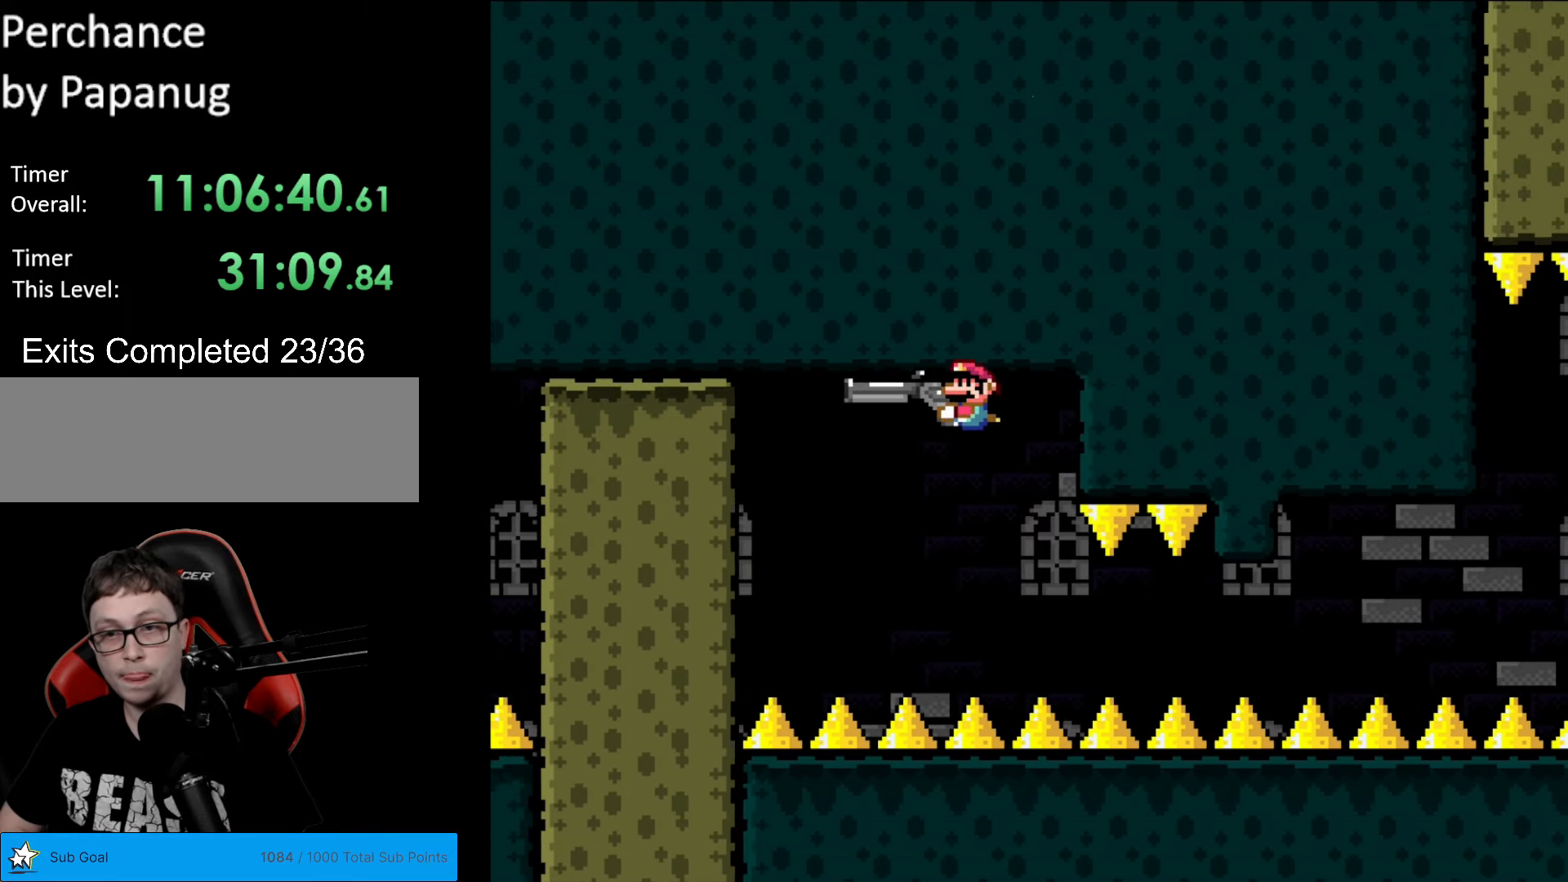
{"buttons": ["Y"], "events": [[104, "DPAD_DOWN", "down"], [279, "DPAD_DOWN", "up"]]}
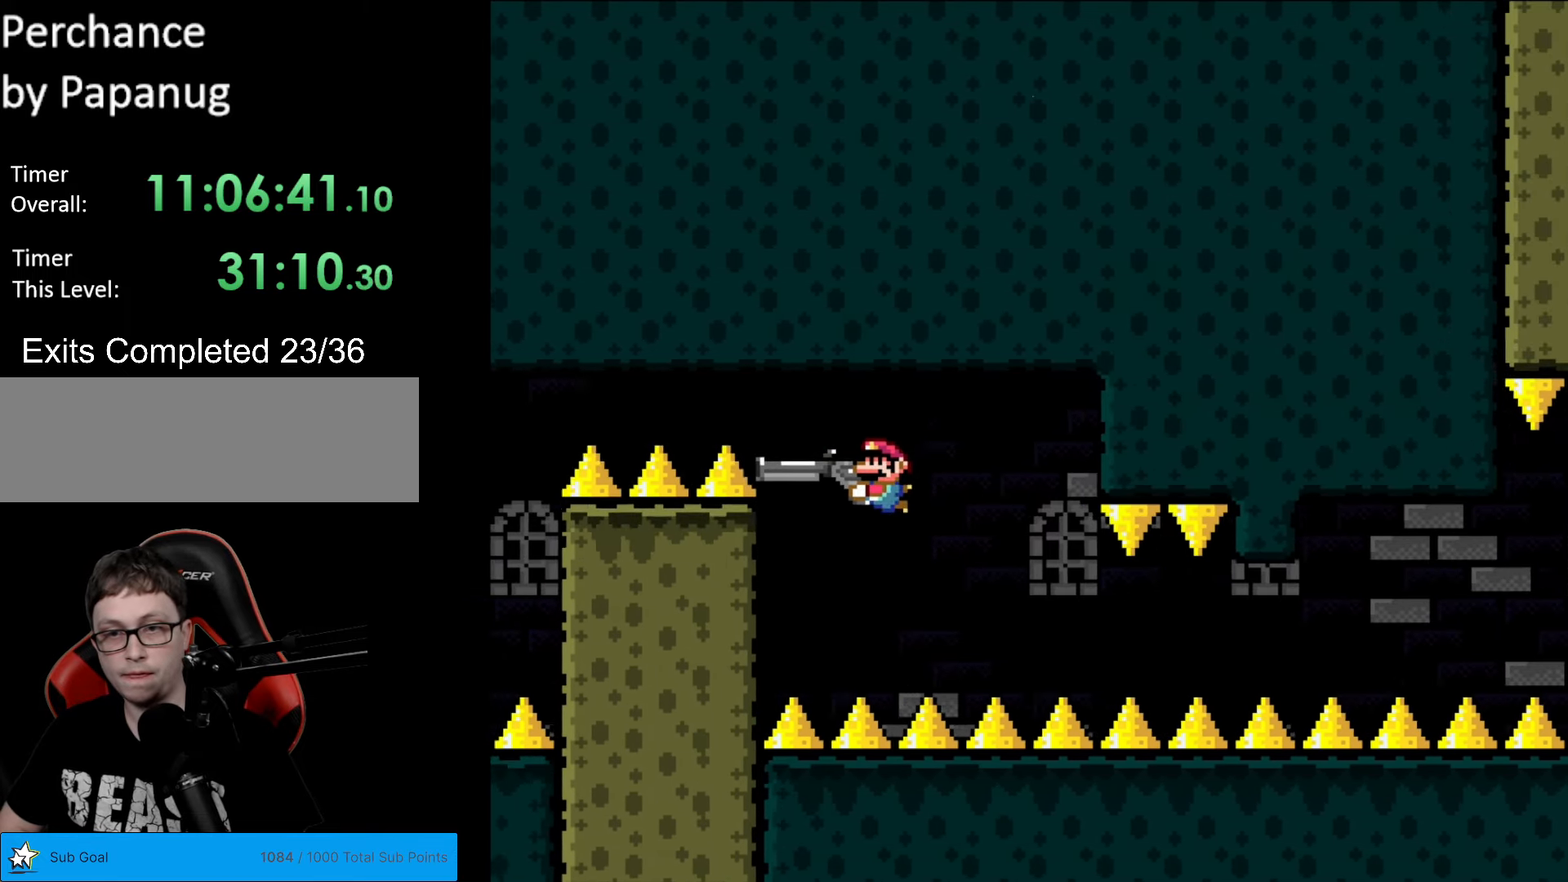
{"buttons": ["Y"], "events": [[175, "DPAD_RIGHT", "down"], [193, "DPAD_DOWN", "down"], [298, "DPAD_DOWN", "up"], [333, "DPAD_RIGHT", "up"]]}
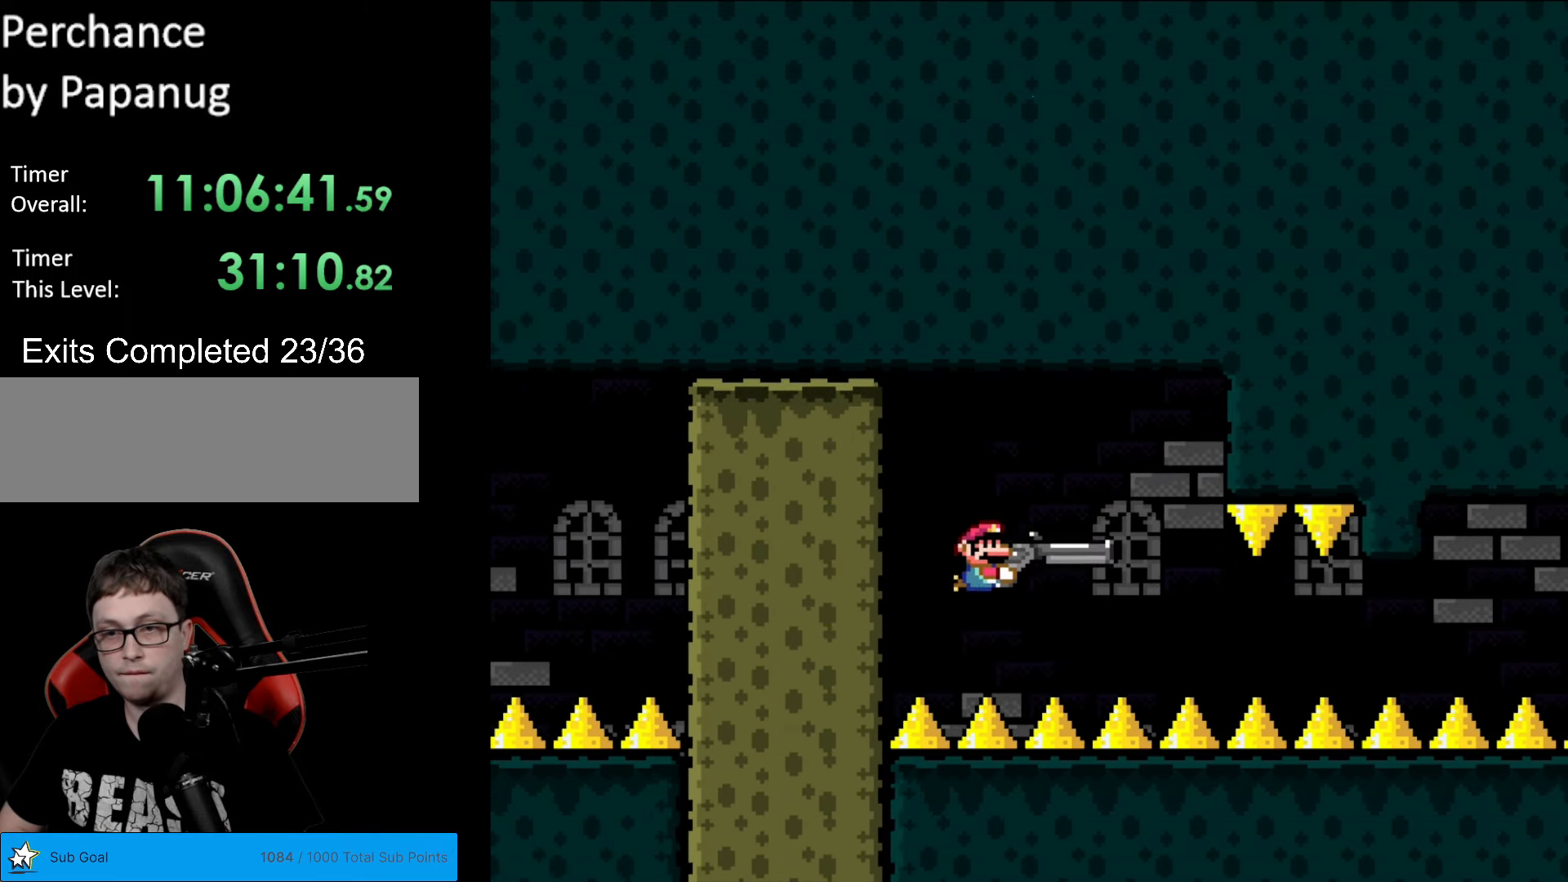
{"buttons": ["Y"], "events": []}
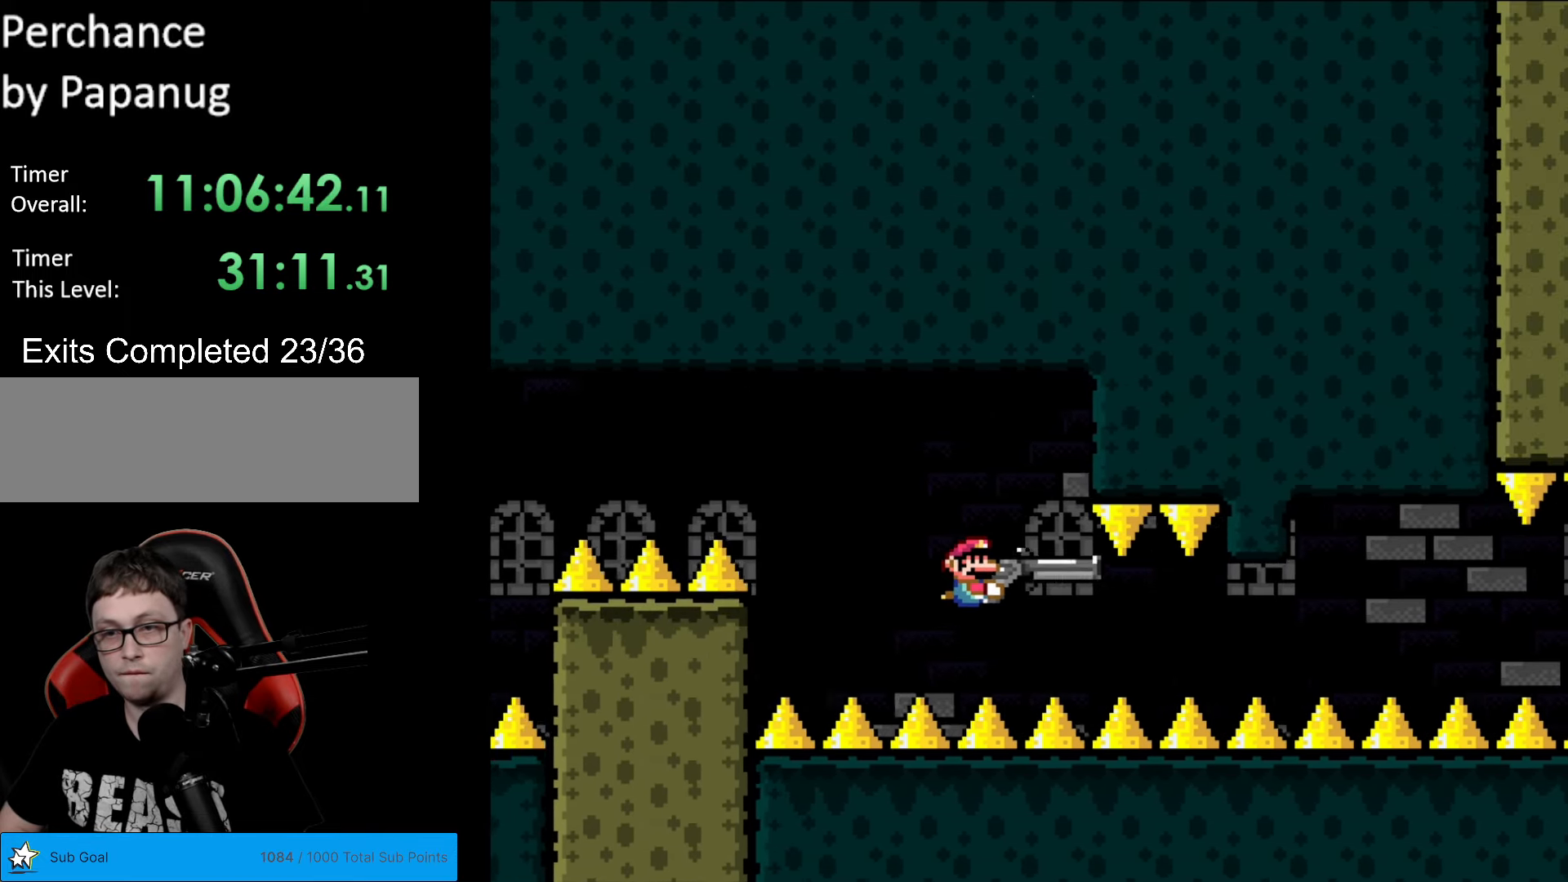
{"buttons": ["Y", "DPAD_RIGHT"], "events": [[88, "DPAD_DOWN", "down"], [158, "DPAD_DOWN", "up"], [263, "DPAD_RIGHT", "down"]]}
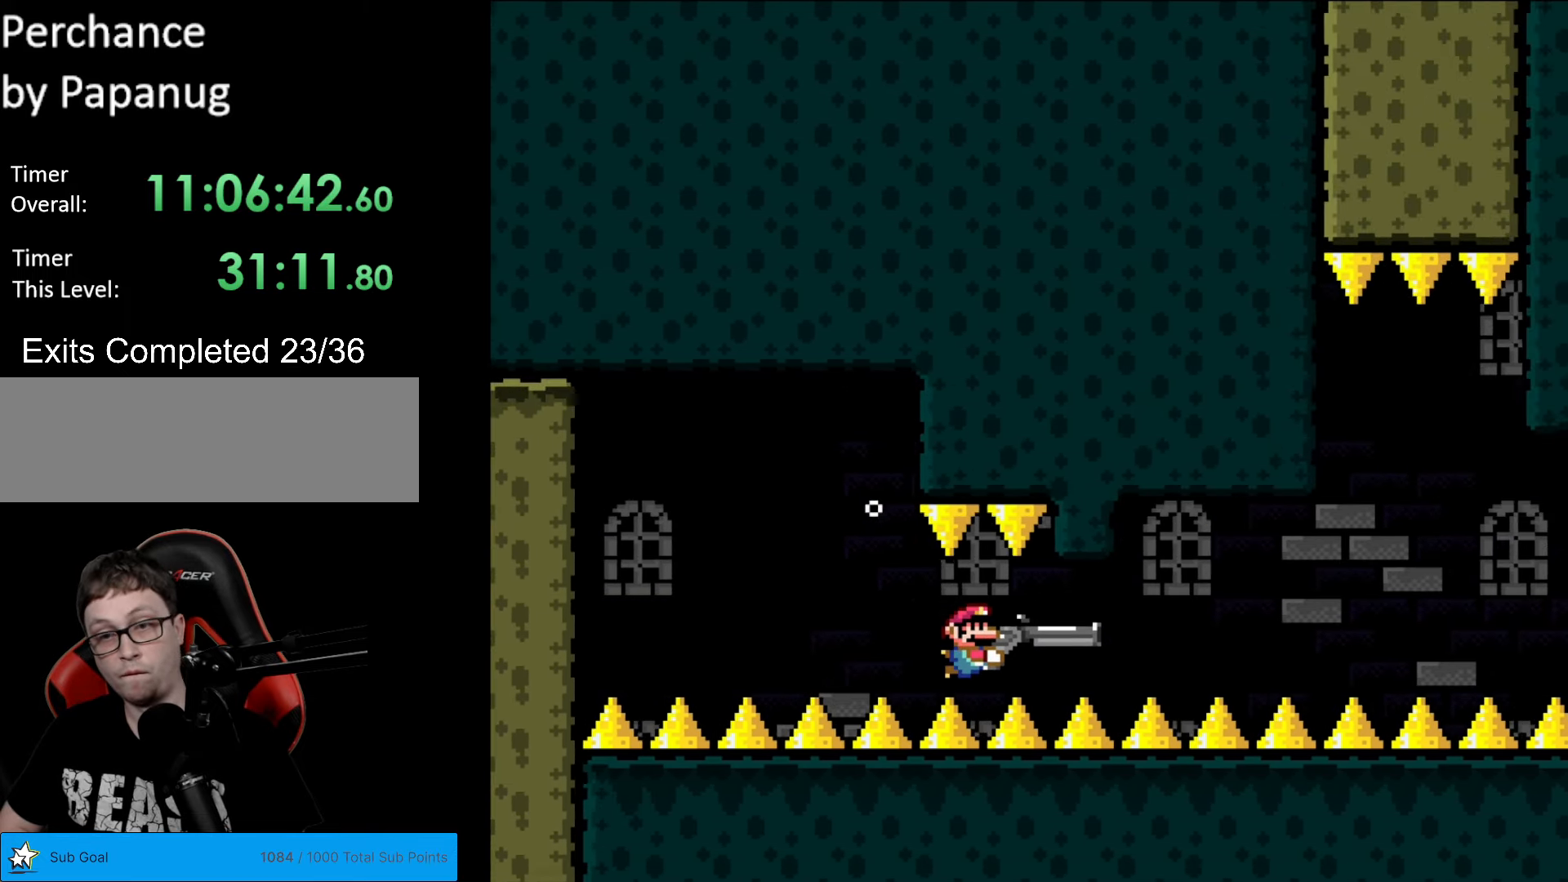
{"buttons": ["Y", "DPAD_LEFT"], "events": [[139, "DPAD_RIGHT", "up"], [489, "DPAD_LEFT", "down"]]}
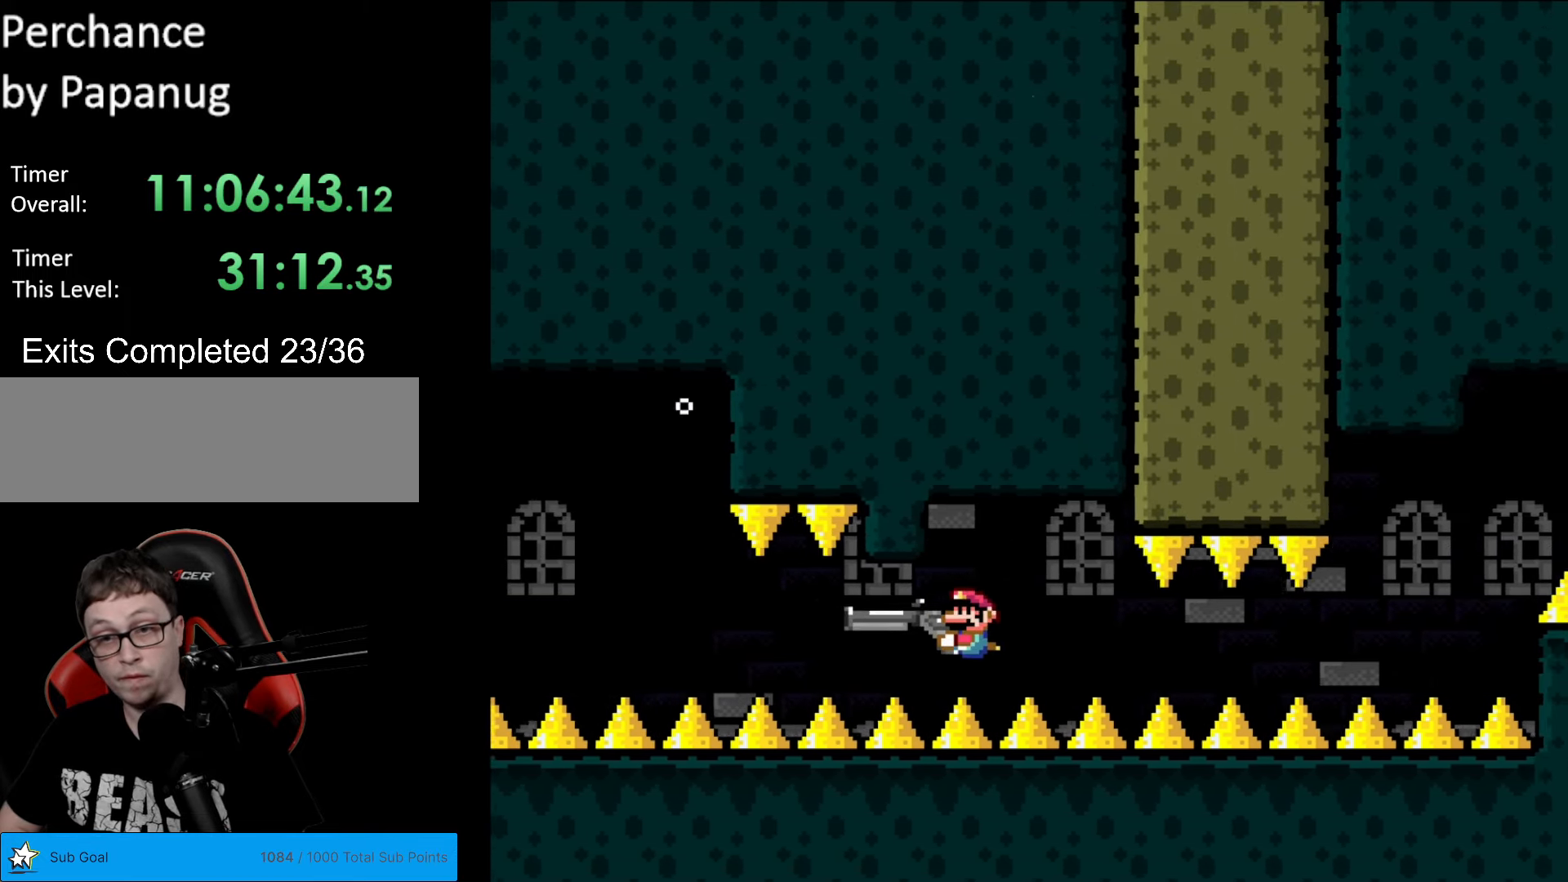
{"buttons": ["Y"], "events": [[122, "DPAD_LEFT", "up"]]}
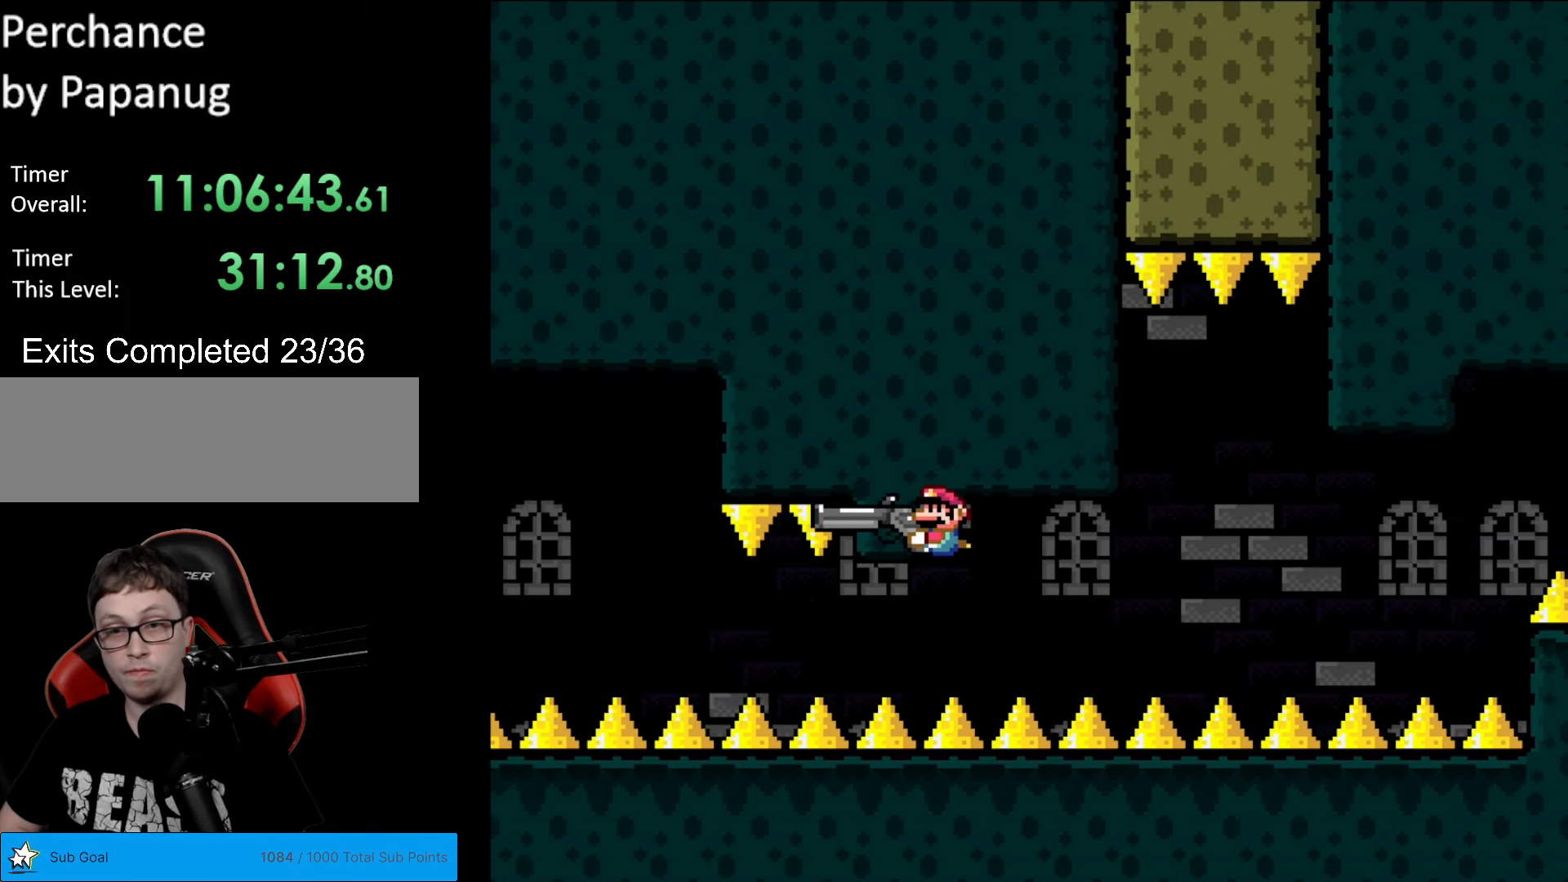
{"buttons": ["Y"], "events": []}
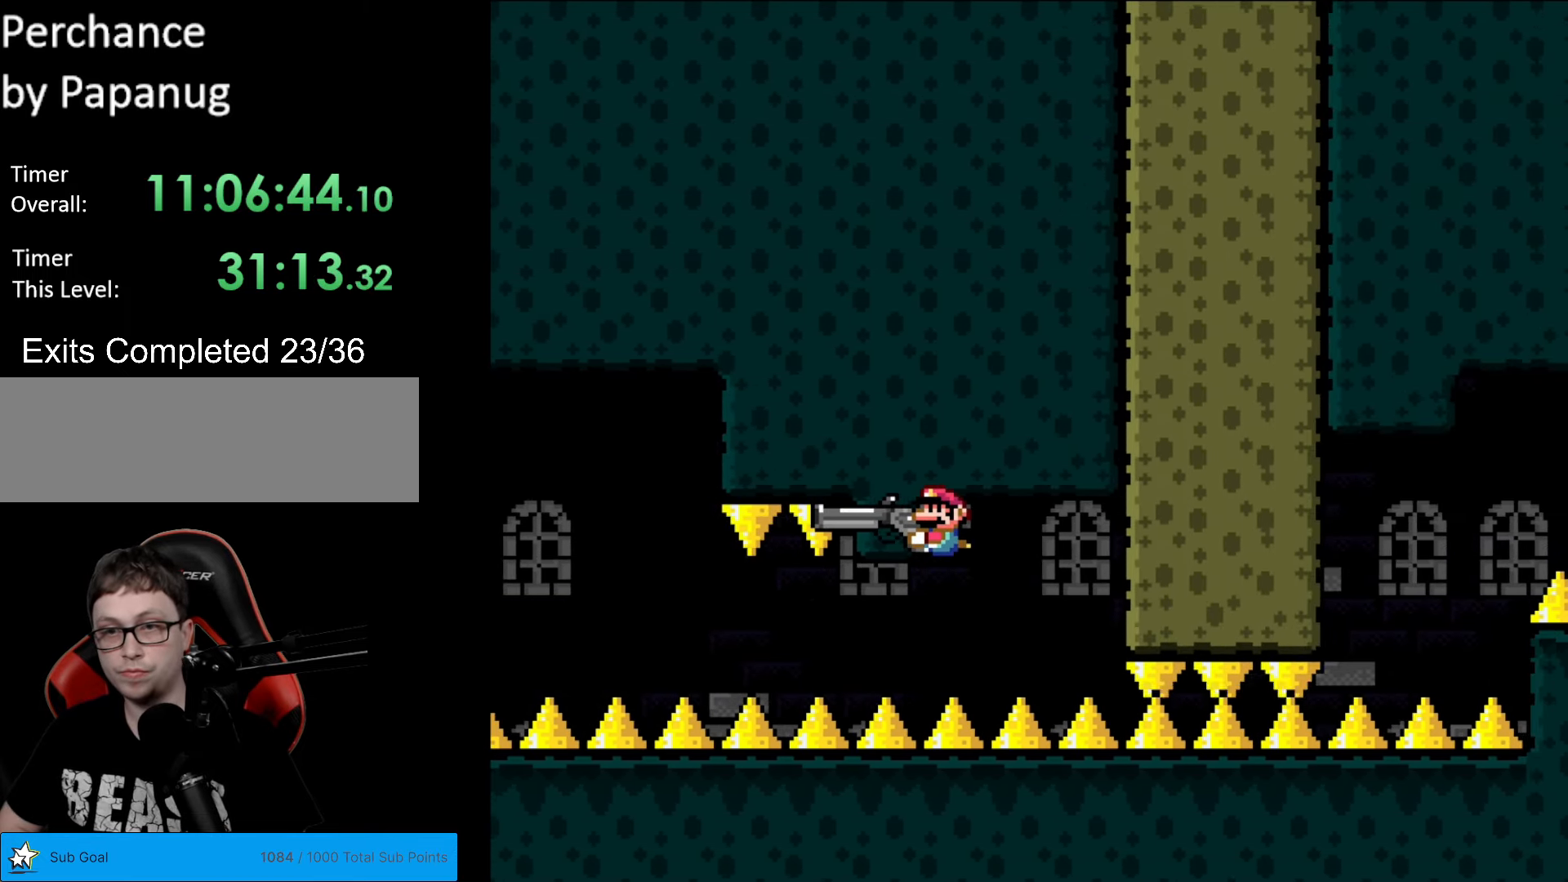
{"buttons": ["Y"], "events": []}
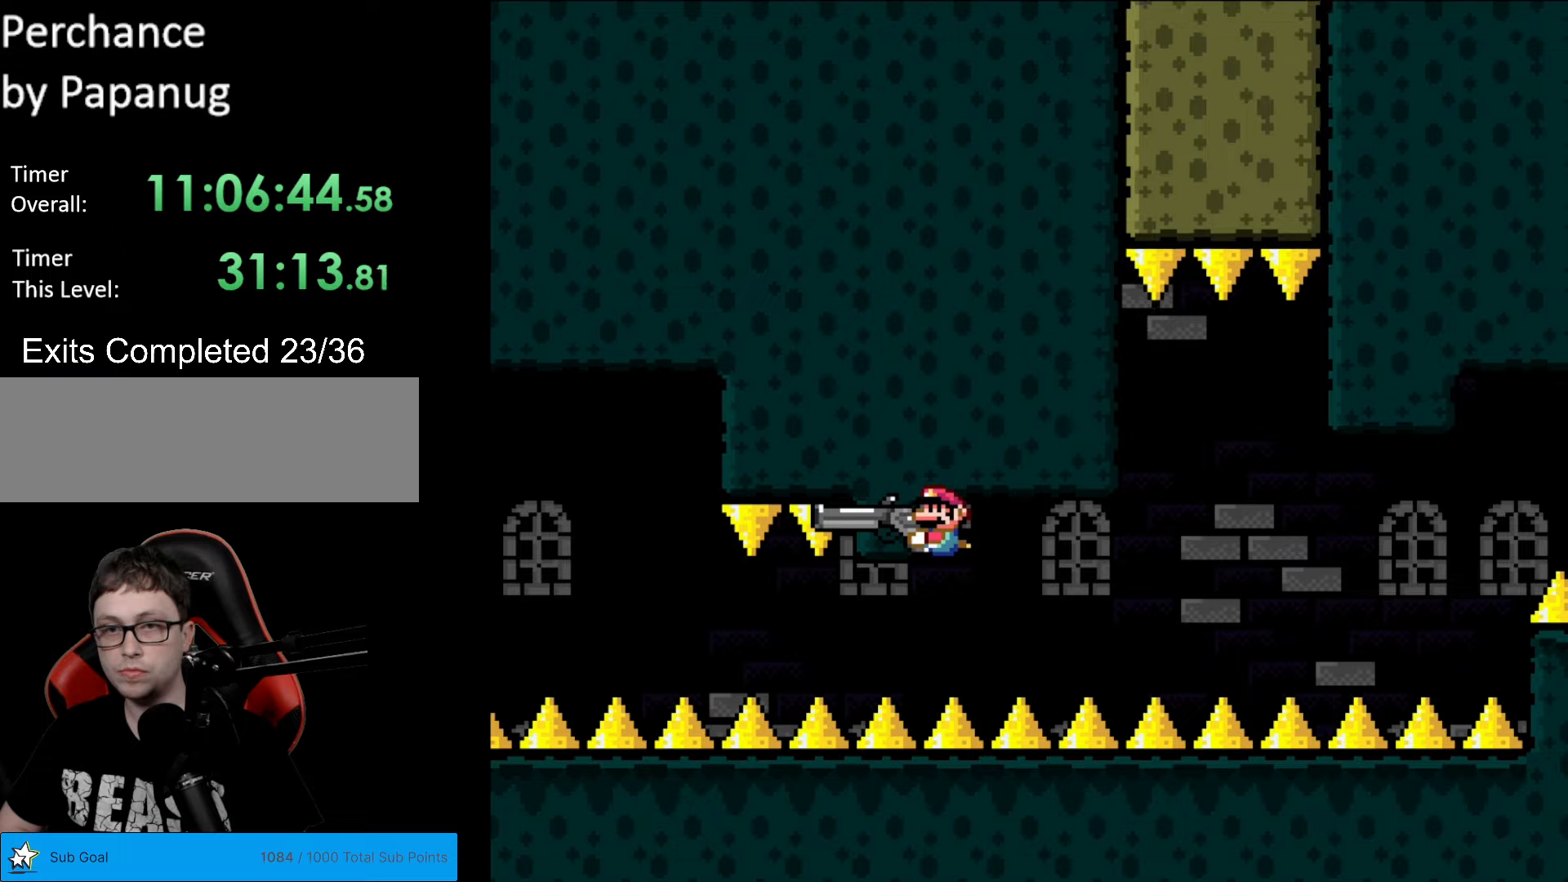
{"buttons": ["Y"], "events": []}
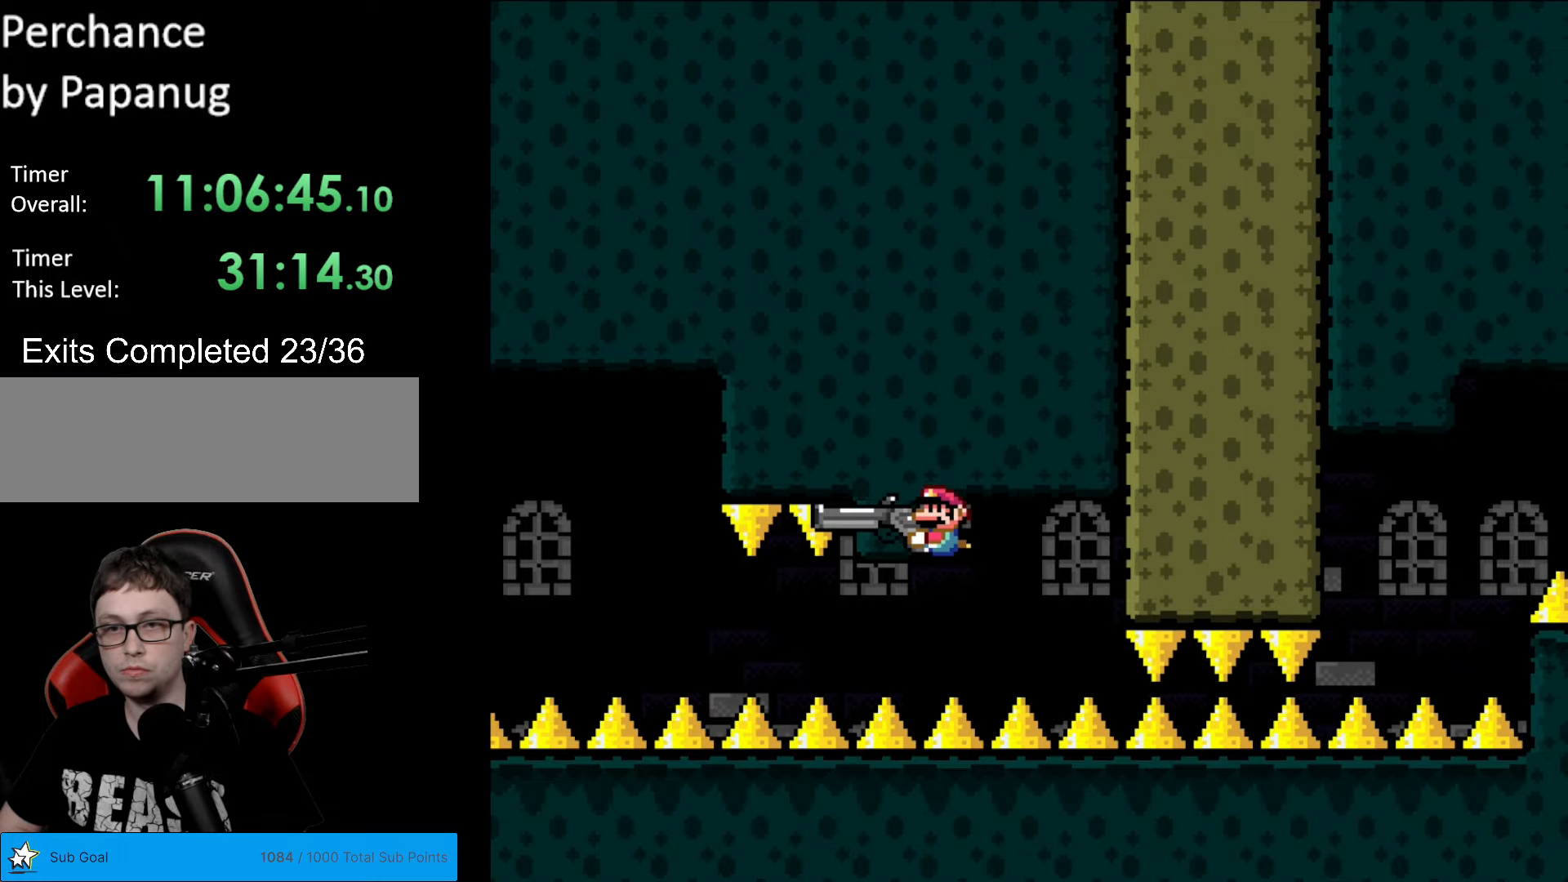
{"buttons": ["Y"], "events": [[105, "L1", "down"], [227, "L1", "up"], [280, "L1", "down"], [402, "L1", "up"]]}
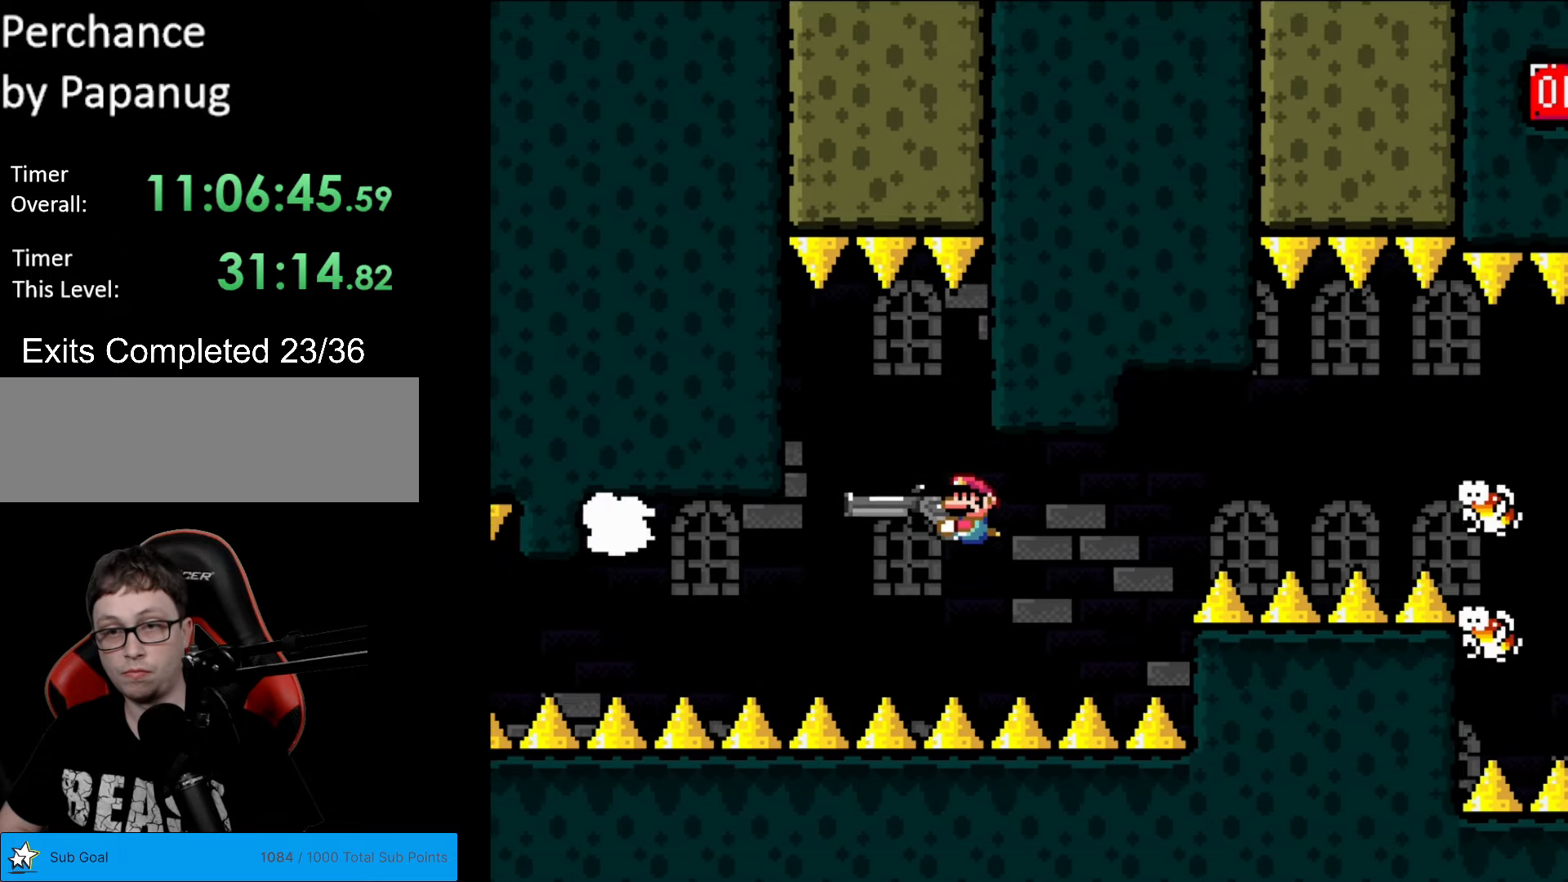
{"buttons": ["Y"], "events": [[140, "DPAD_LEFT", "down"], [368, "DPAD_LEFT", "up"]]}
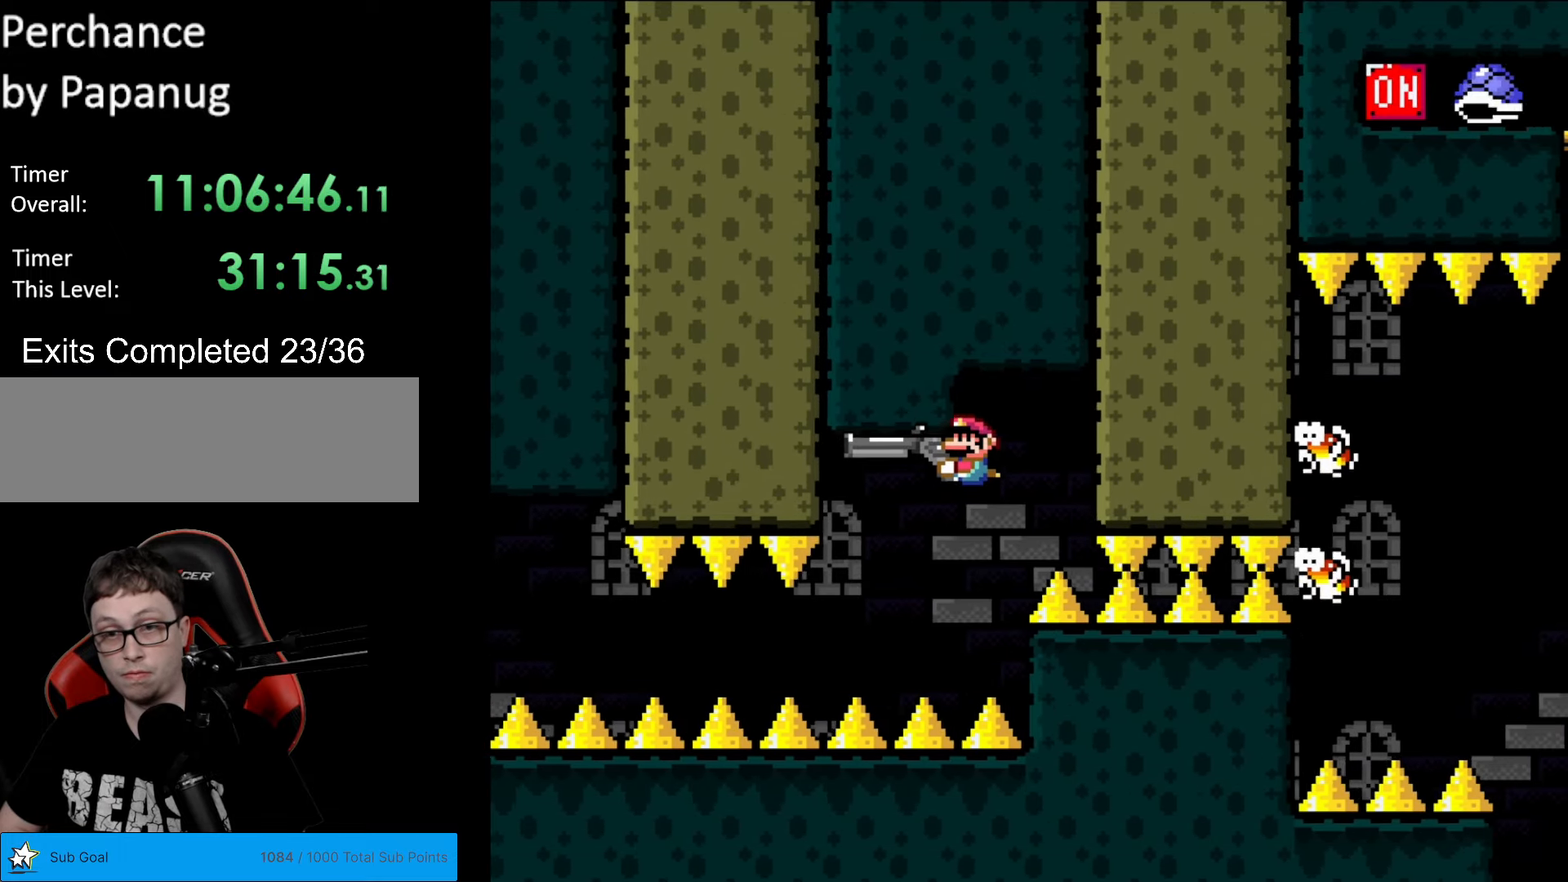
{"buttons": ["Y", "DPAD_LEFT"], "events": [[122, "DPAD_RIGHT", "down"], [227, "DPAD_RIGHT", "up"], [315, "DPAD_LEFT", "down"]]}
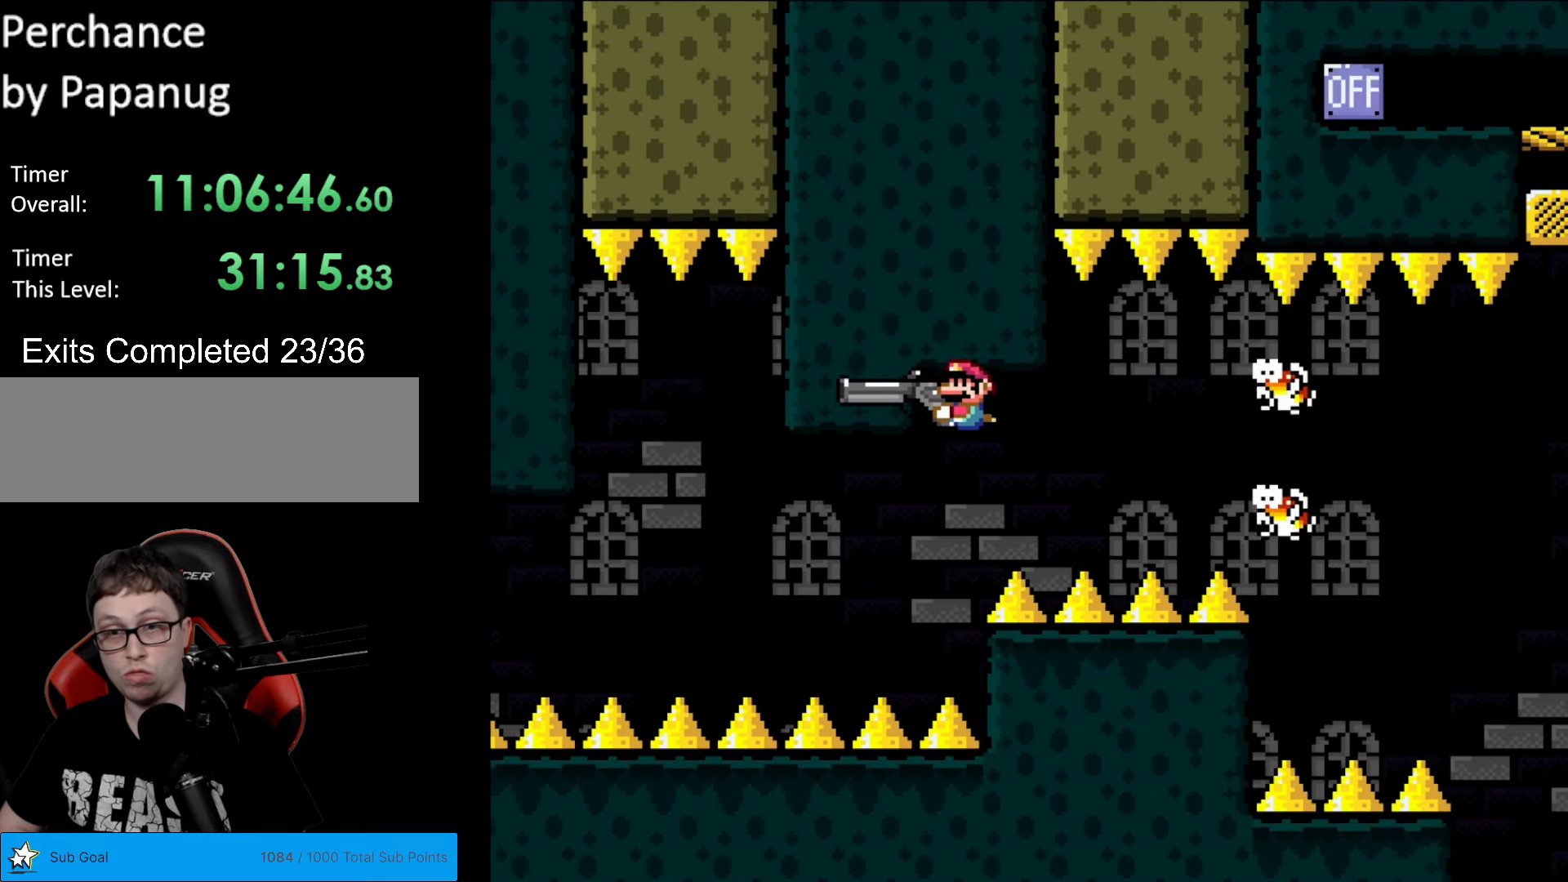
{"buttons": ["Y"], "events": [[122, "DPAD_LEFT", "up"]]}
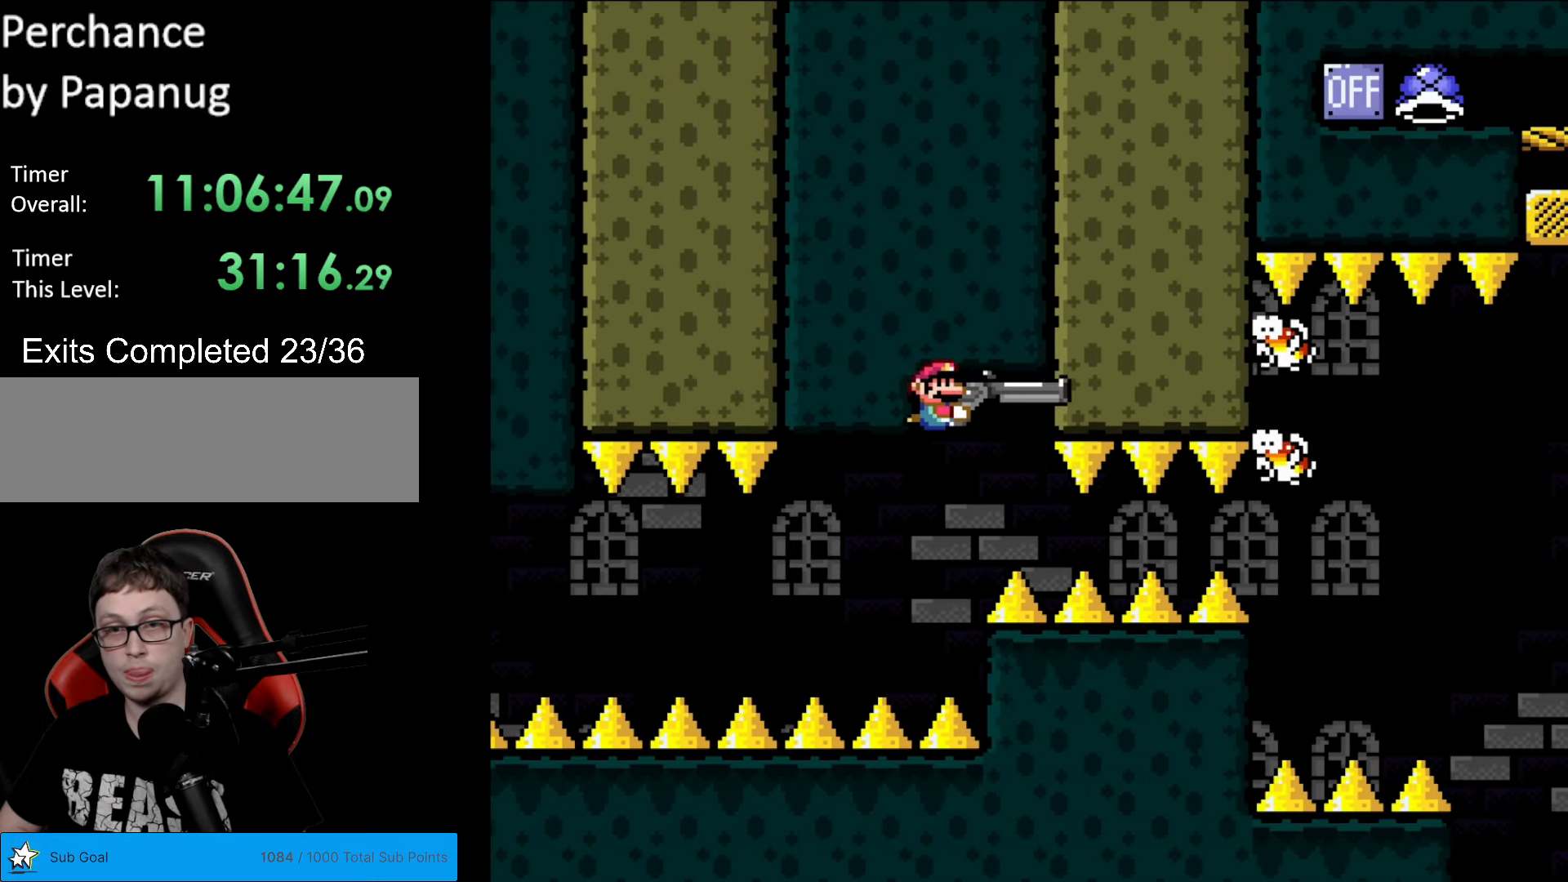
{"buttons": ["Y", "DPAD_LEFT"], "events": [[35, "DPAD_RIGHT", "down"], [70, "DPAD_RIGHT", "up"], [245, "DPAD_LEFT", "down"]]}
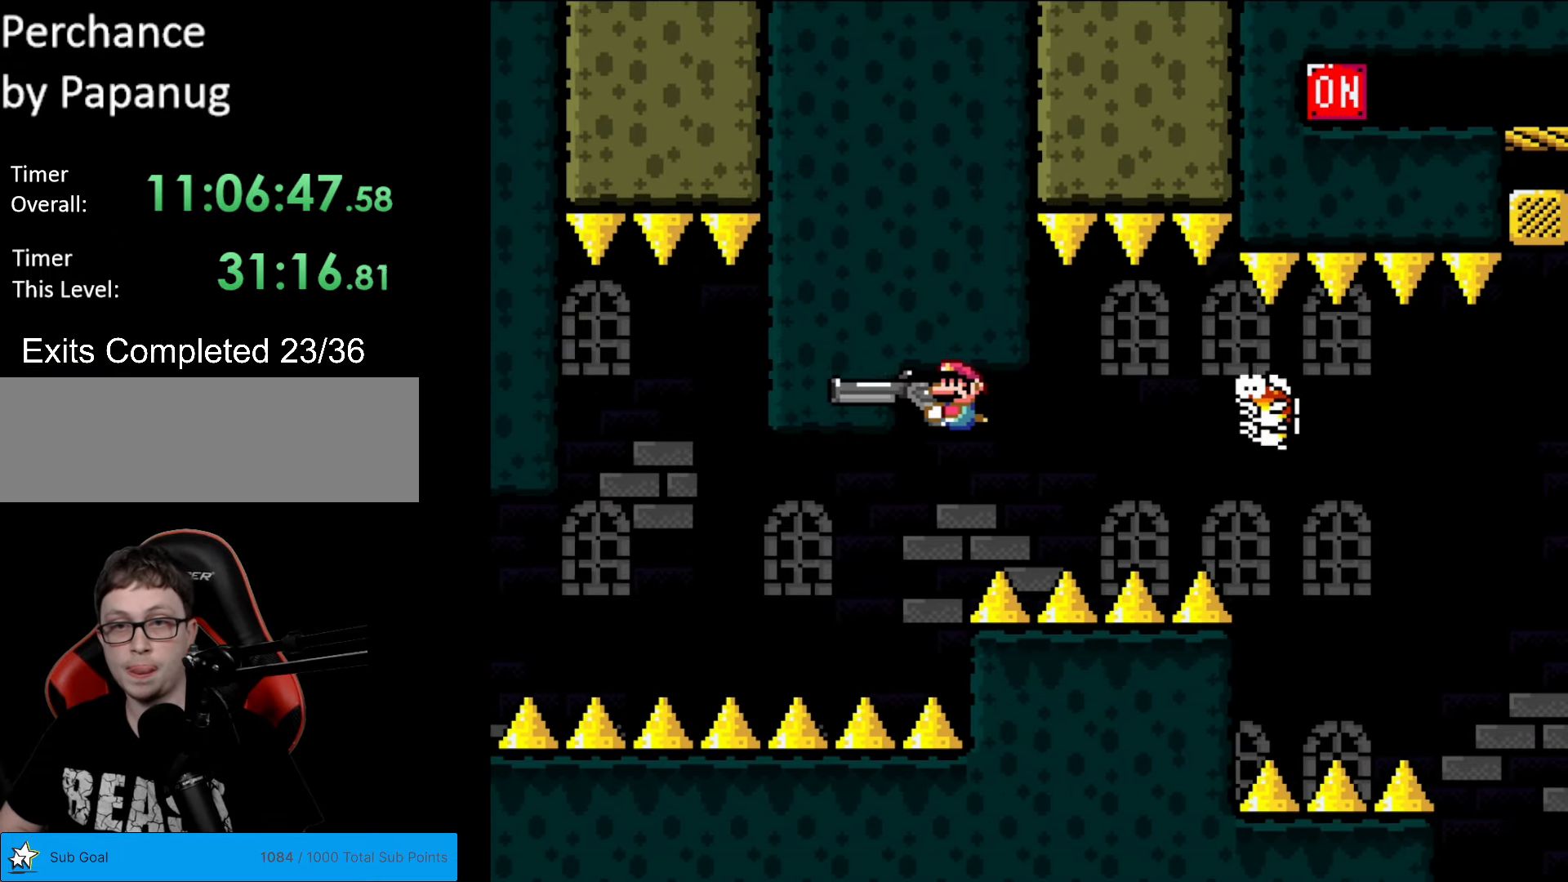
{"buttons": ["Y"], "events": [[35, "DPAD_LEFT", "up"]]}
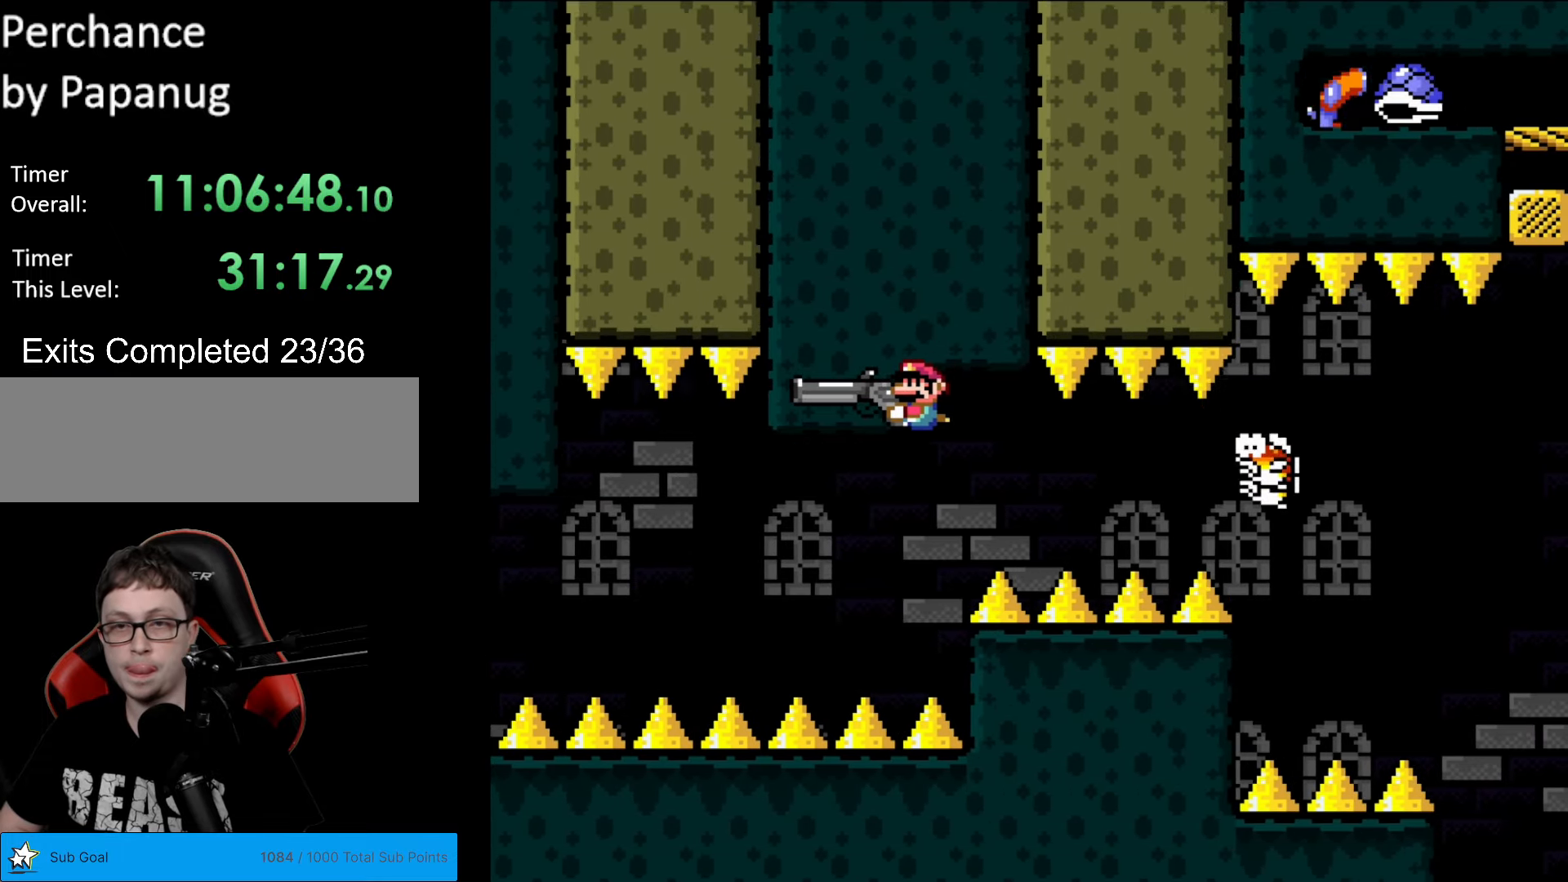
{"buttons": ["Y"], "events": []}
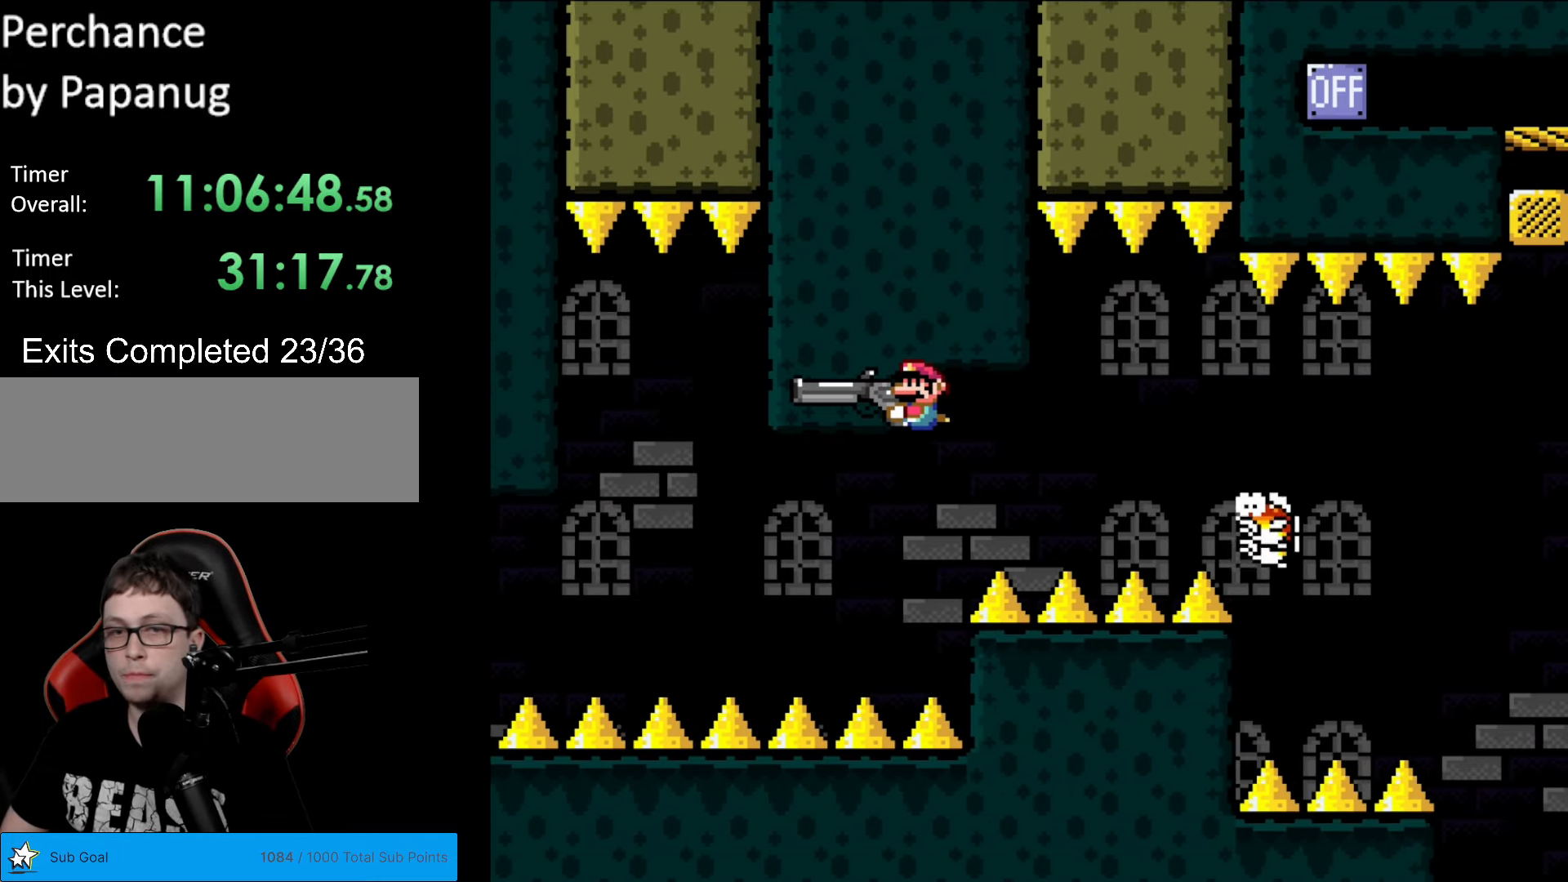
{"buttons": ["Y"], "events": []}
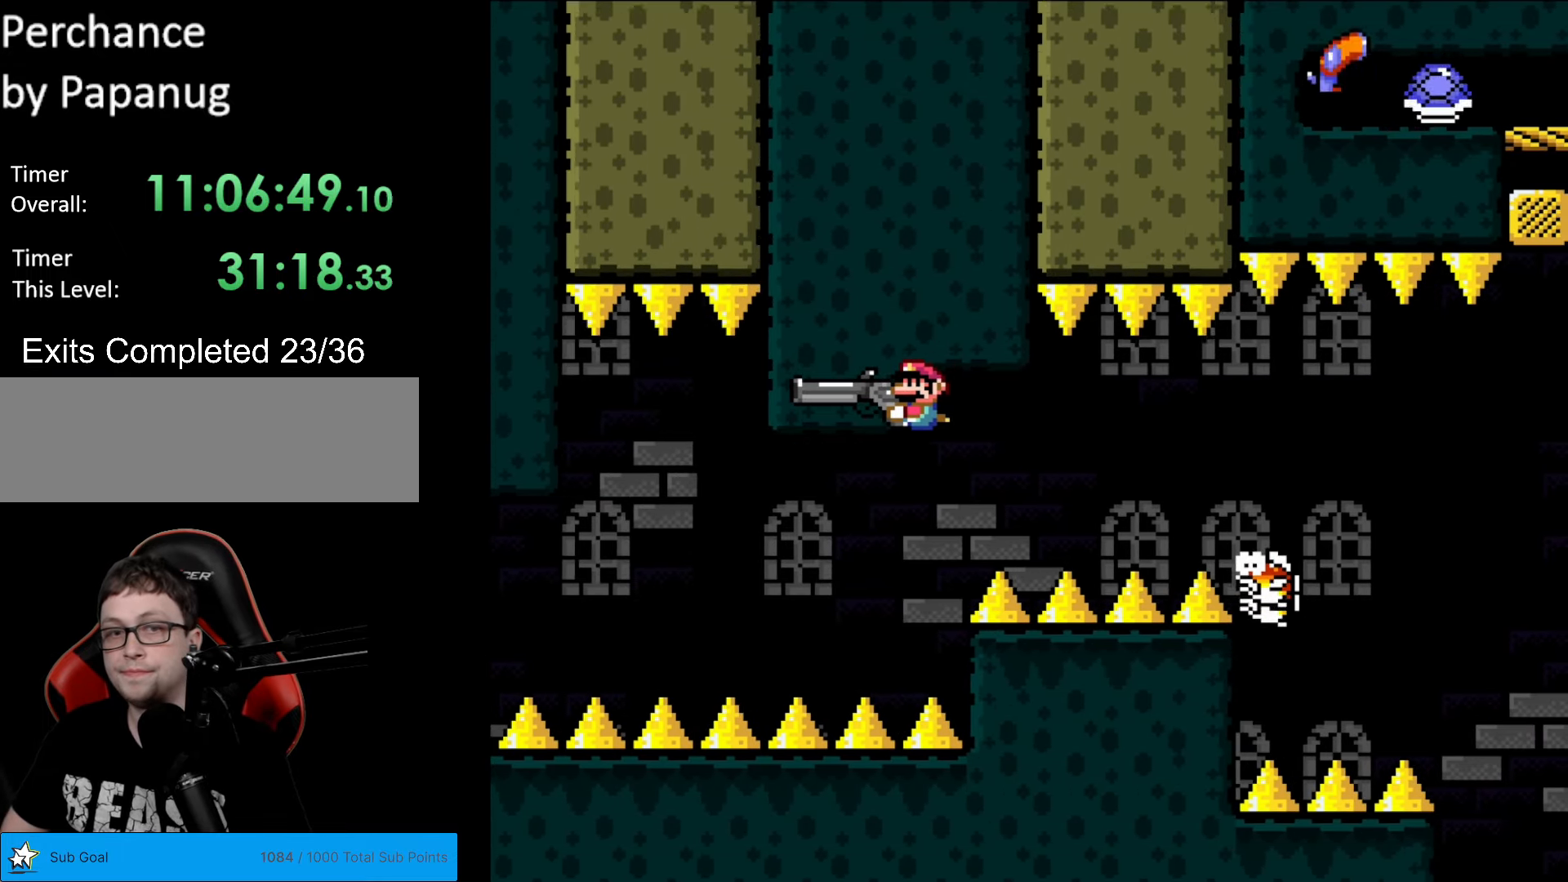
{"buttons": ["Y"], "events": []}